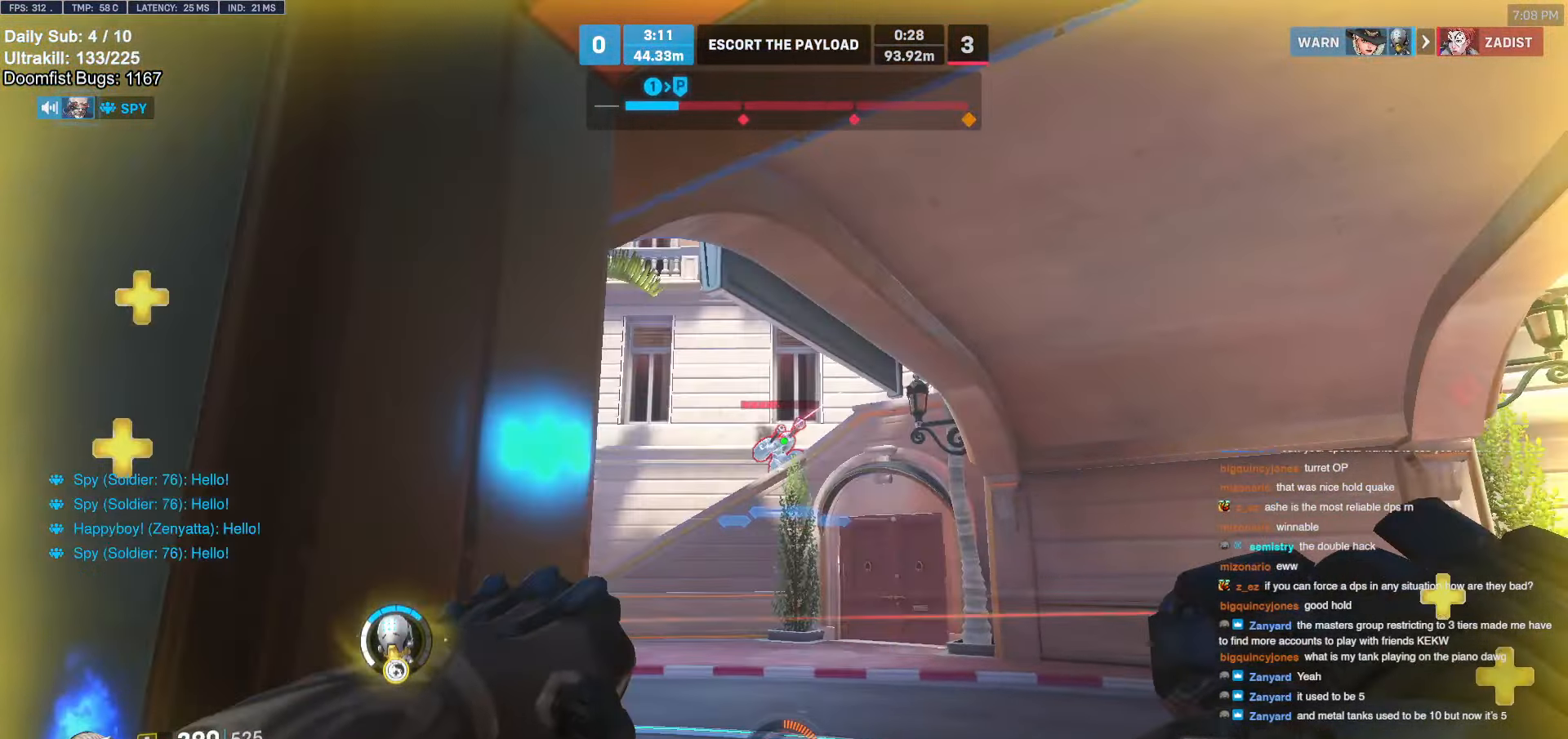
Gameplay with keyboard and mouse; each line is a JSON object with the keys and mouse buttons held at the frame after it. "events" lists presses ("down") and releases ("up") of "a", "ctrl", "d", "e", "f", "melee", "q", "r", "s", "shift", "space", "w", "mouse_left" and "mouse_right" between this image and that frame as [ms after this image, input, new state], when the widget could be followed in between. "mouse_left", "mouse_right" = the "left", "right" buttons of the "mouse" list. No other keys are recorded. Mouse movement is not recorded. Key names are as the overlay labels them; some are game actions (e.g. jump) rather than physical keys.
{"keys": ["d"], "mouse": [], "events": [[234, "a", "up"], [234, "mouse_left", "up"], [267, "d", "down"]]}
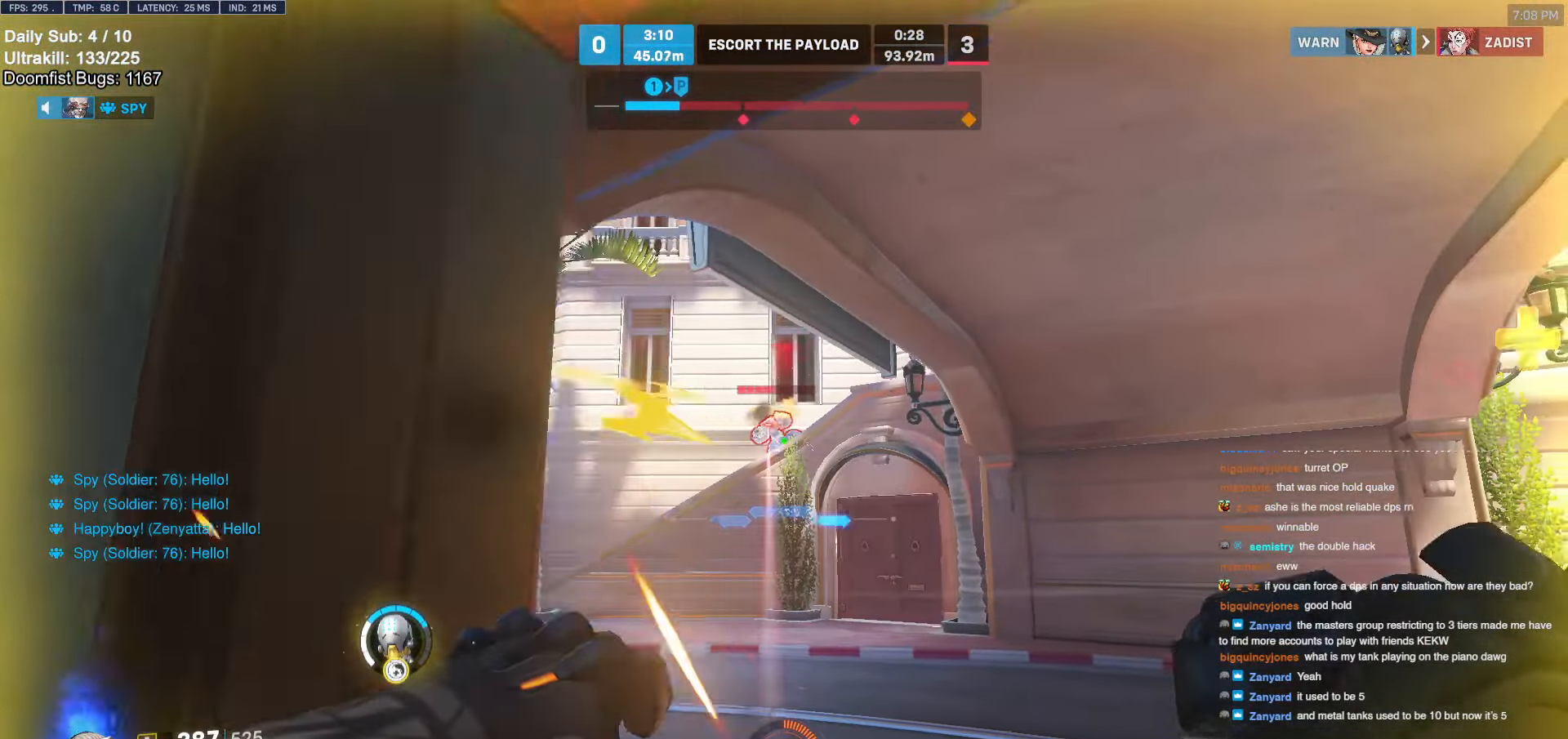
{"keys": ["d"], "mouse": [], "events": [[50, "a", "down"], [50, "d", "up"], [50, "mouse_left", "down"], [100, "a", "up"], [200, "a", "down"], [200, "mouse_left", "up"], [384, "a", "up"], [484, "d", "down"]]}
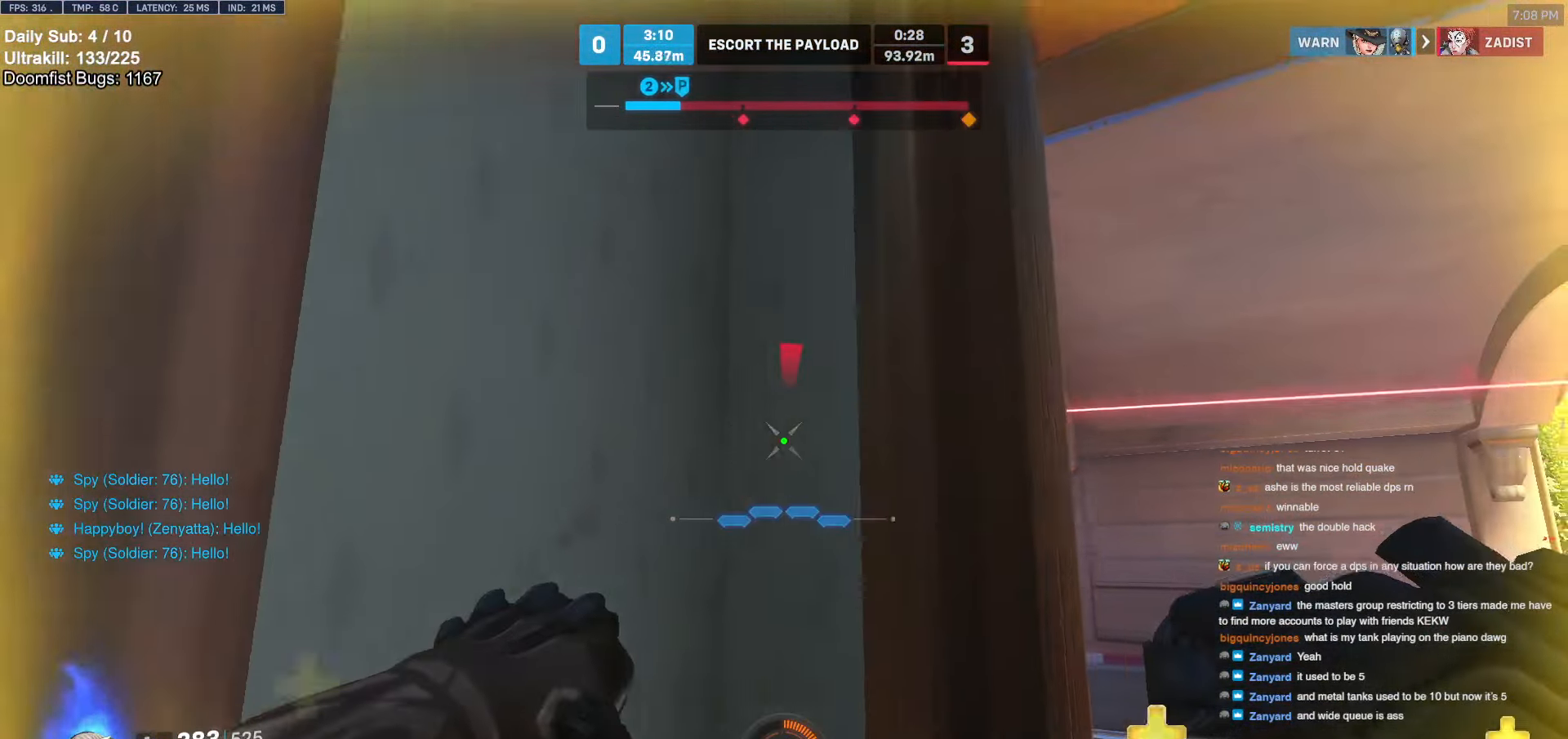
{"keys": ["d", "w"], "mouse": [], "events": [[200, "d", "up"], [250, "mouse_left", "down"], [350, "mouse_left", "up"], [400, "w", "down"], [484, "d", "down"]]}
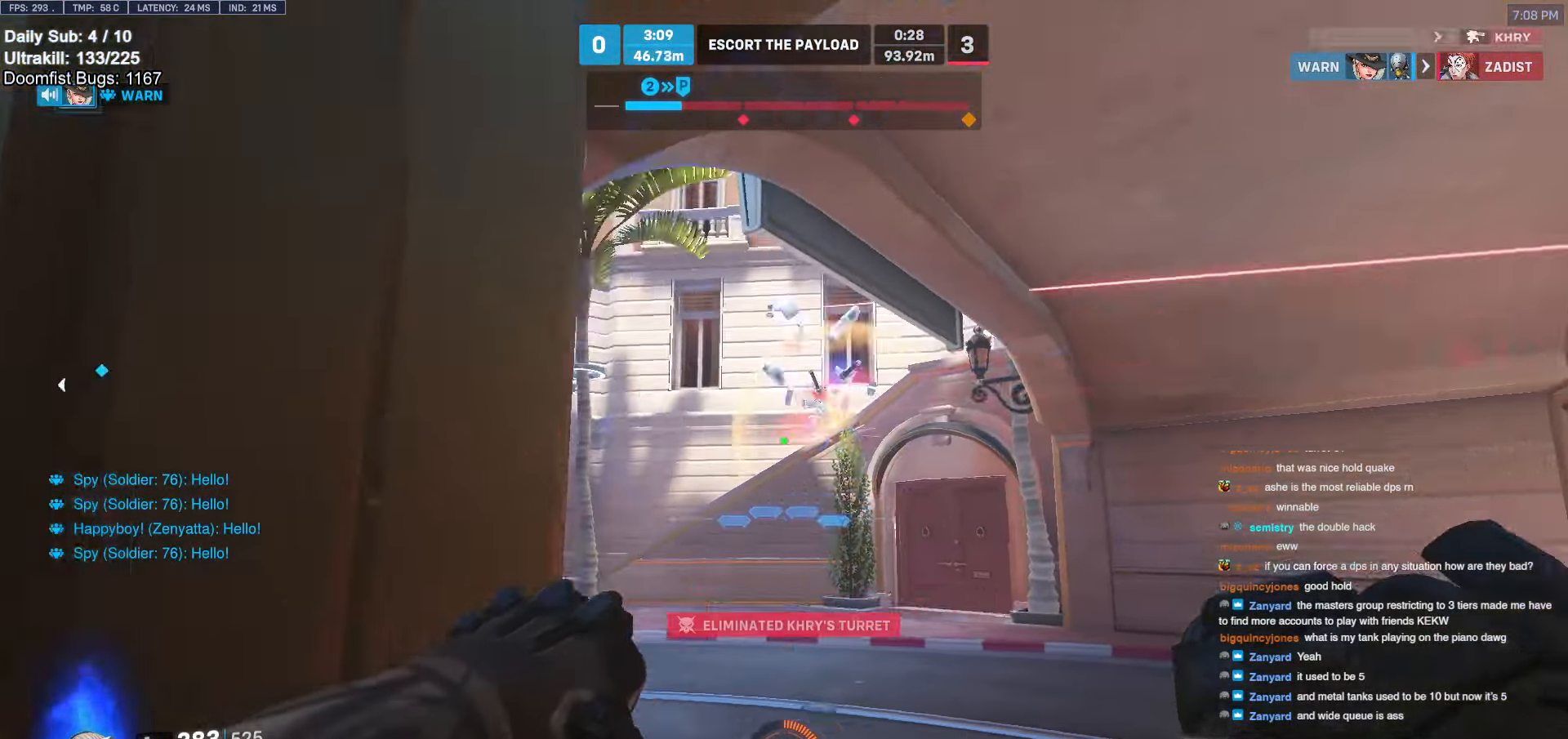
{"keys": ["d", "w"], "mouse": [], "events": [[234, "w", "up"], [317, "space", "down"], [367, "w", "down"], [467, "space", "up"]]}
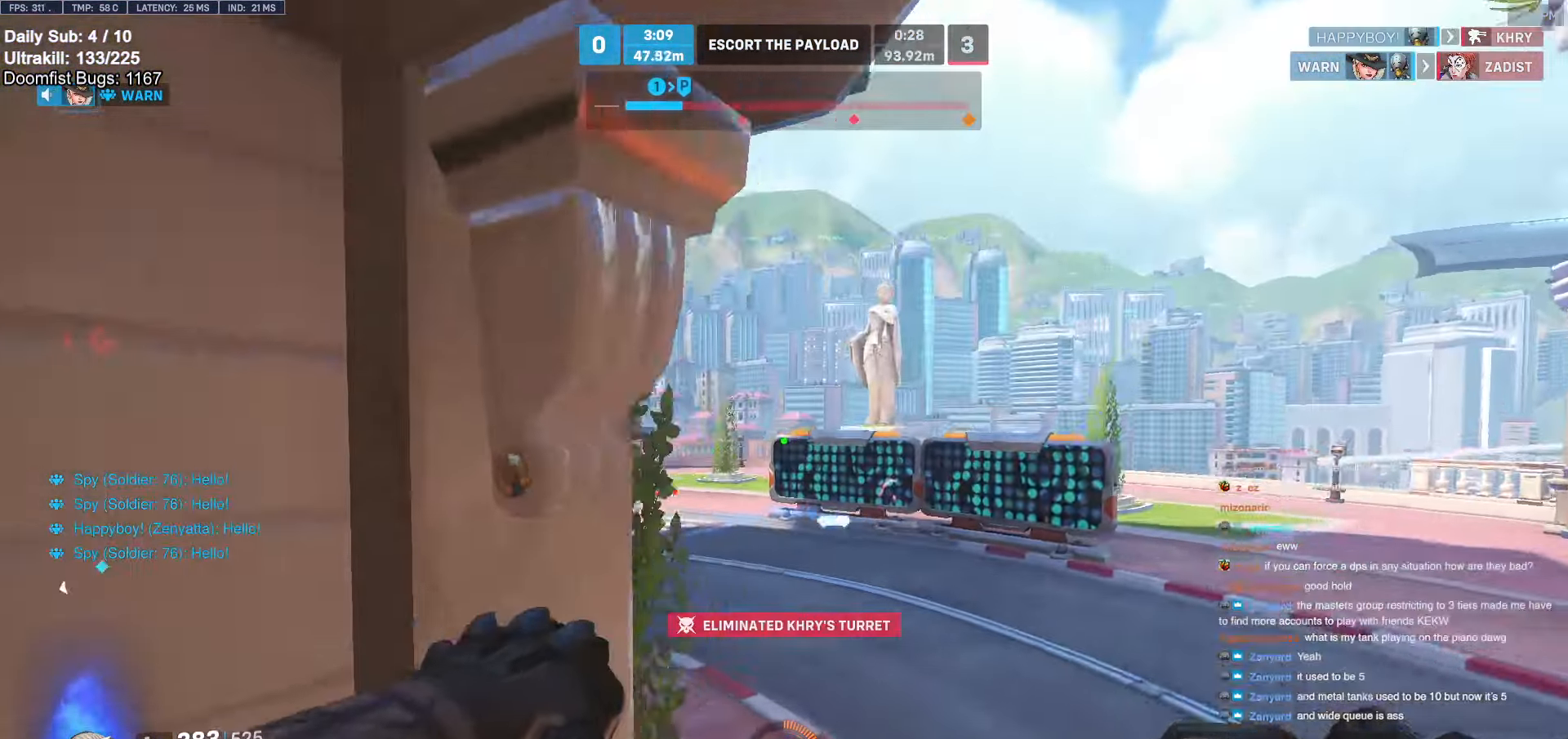
{"keys": ["space", "w"], "mouse": ["left"], "events": [[334, "d", "up"], [417, "mouse_left", "down"], [467, "space", "down"]]}
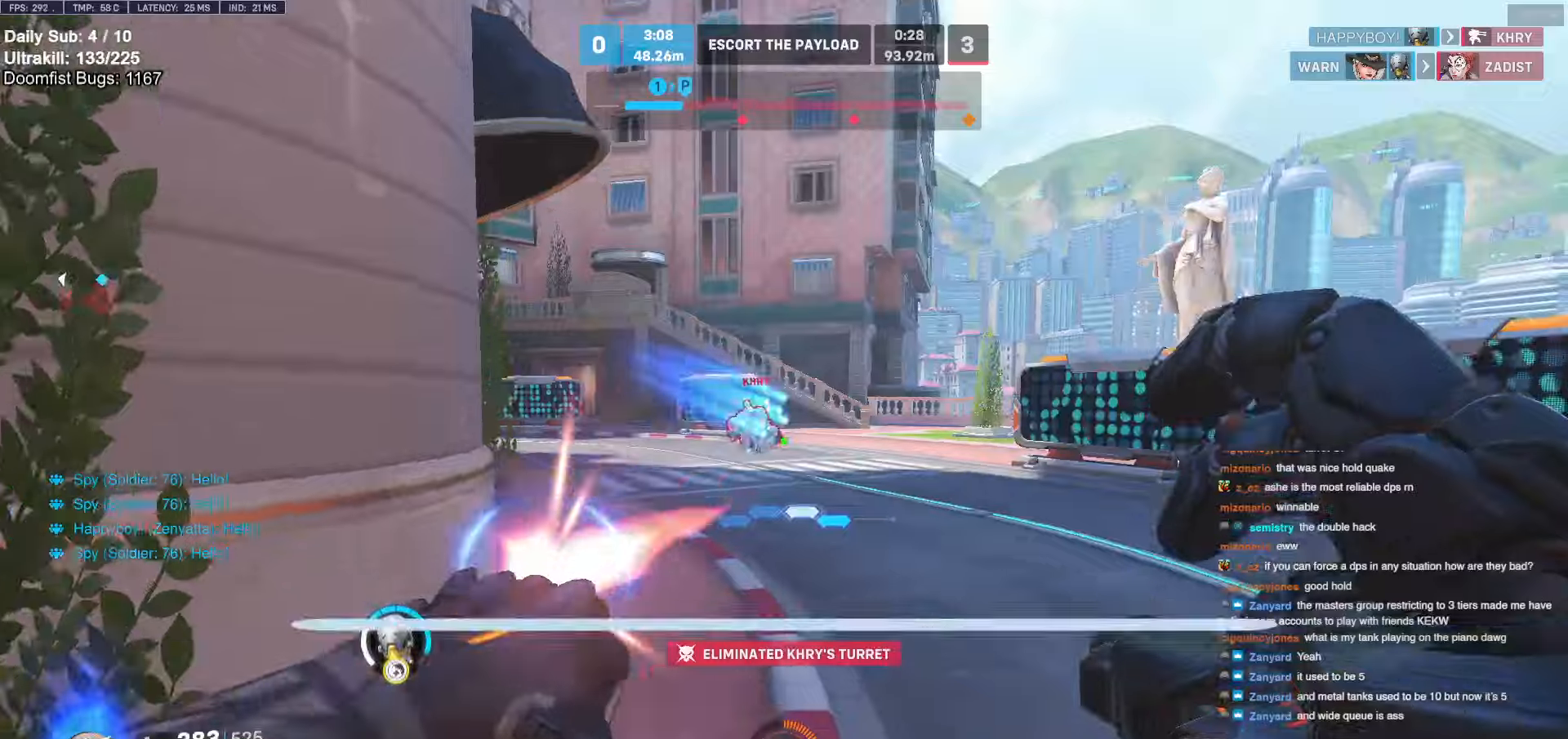
{"keys": ["d", "w"], "mouse": [], "events": [[17, "e", "down"], [17, "mouse_left", "up"], [67, "space", "up"], [117, "e", "up"], [200, "a", "down"], [250, "a", "up"], [350, "d", "down"]]}
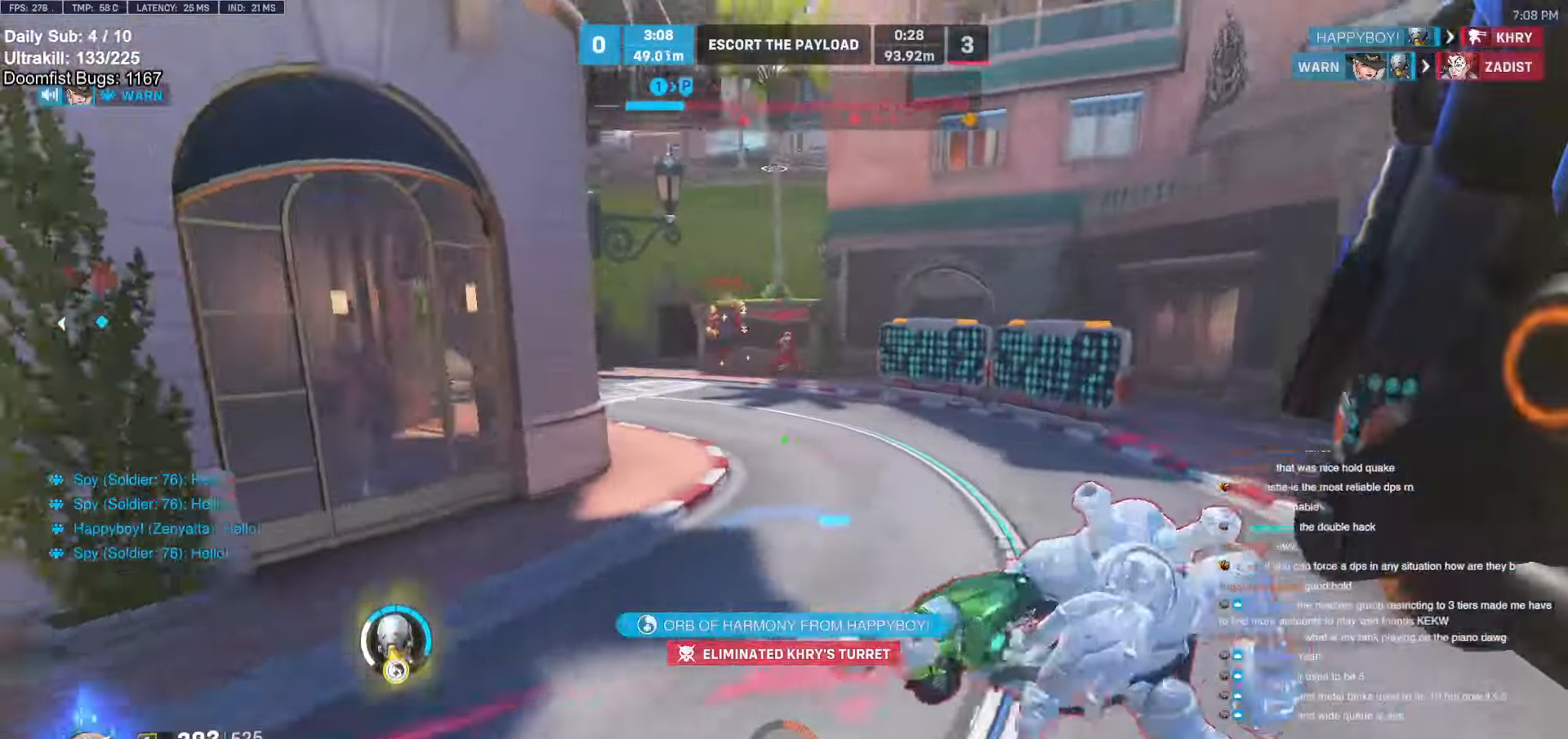
{"keys": ["a"], "mouse": ["left"], "events": [[184, "w", "up"], [217, "a", "down"], [217, "d", "up"], [267, "w", "down"], [317, "a", "up"], [417, "mouse_left", "down"], [500, "a", "down"], [500, "w", "up"]]}
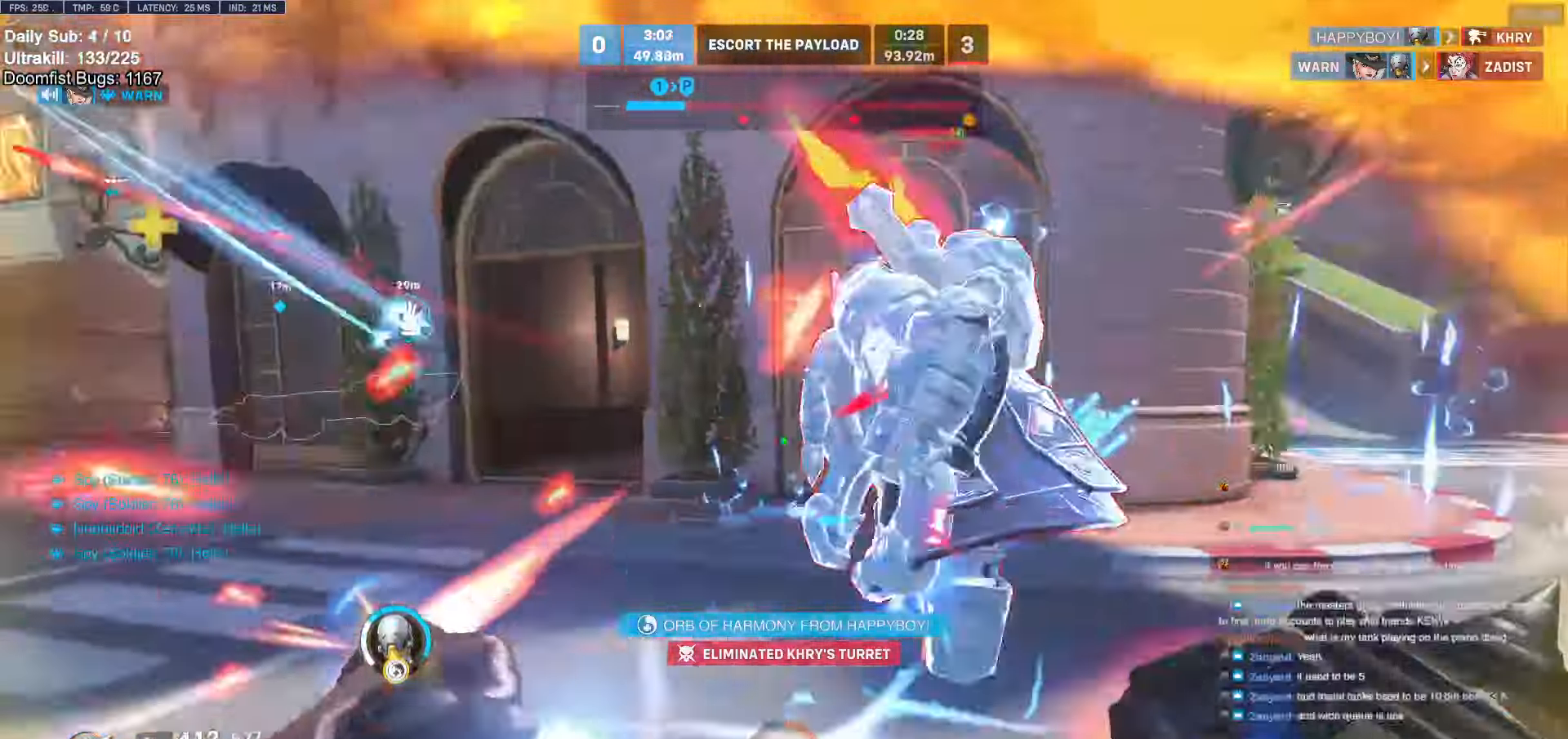
{"keys": ["d"], "mouse": [], "events": [[50, "a", "up"], [50, "melee", "down"], [84, "melee", "up"], [150, "d", "down"], [150, "melee", "down"], [184, "mouse_left", "up"], [234, "melee", "up"], [284, "space", "down"], [384, "space", "up"]]}
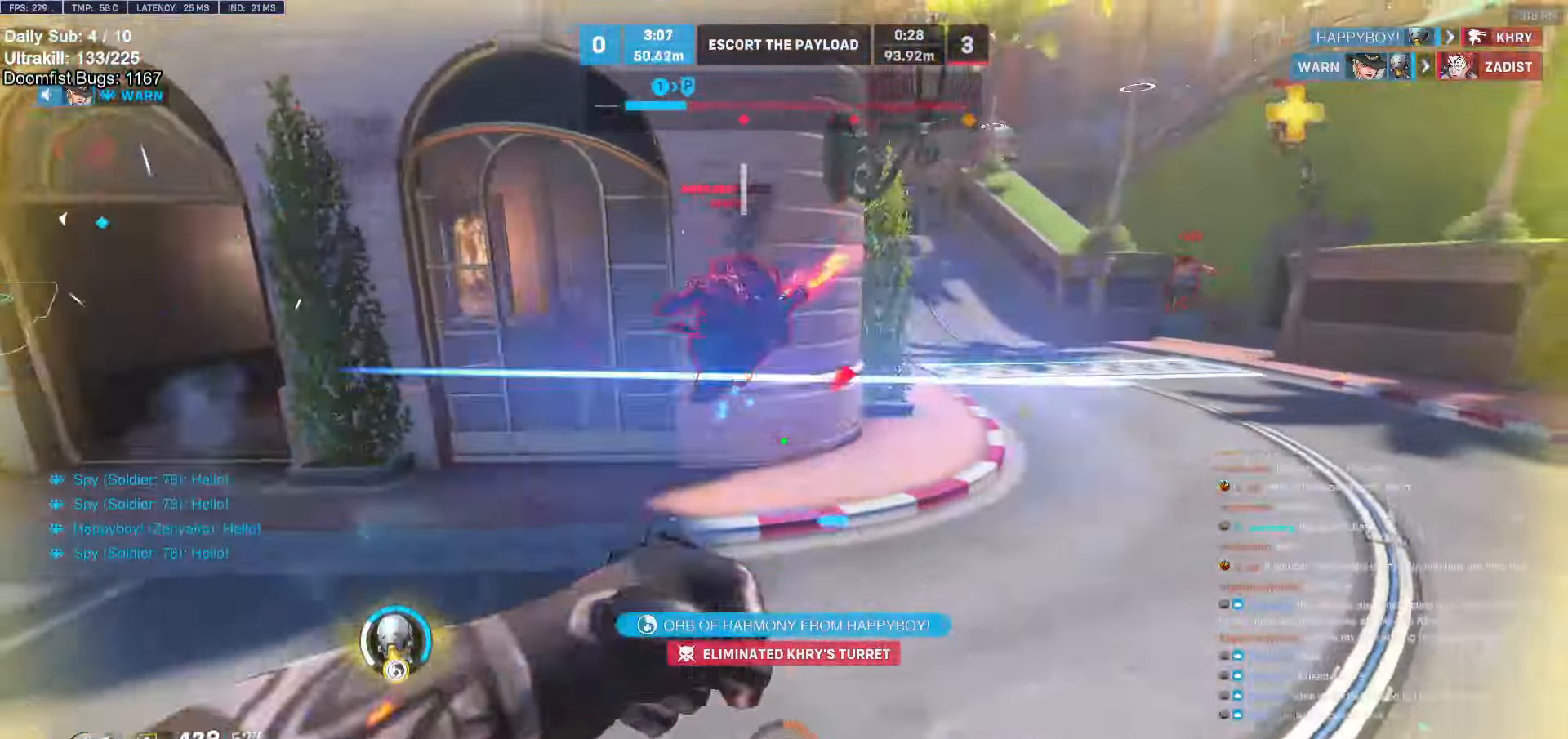
{"keys": ["w"], "mouse": [], "events": [[117, "mouse_left", "down"], [167, "mouse_right", "down"], [250, "d", "up"], [250, "w", "down"], [317, "mouse_left", "up"], [400, "mouse_right", "up"]]}
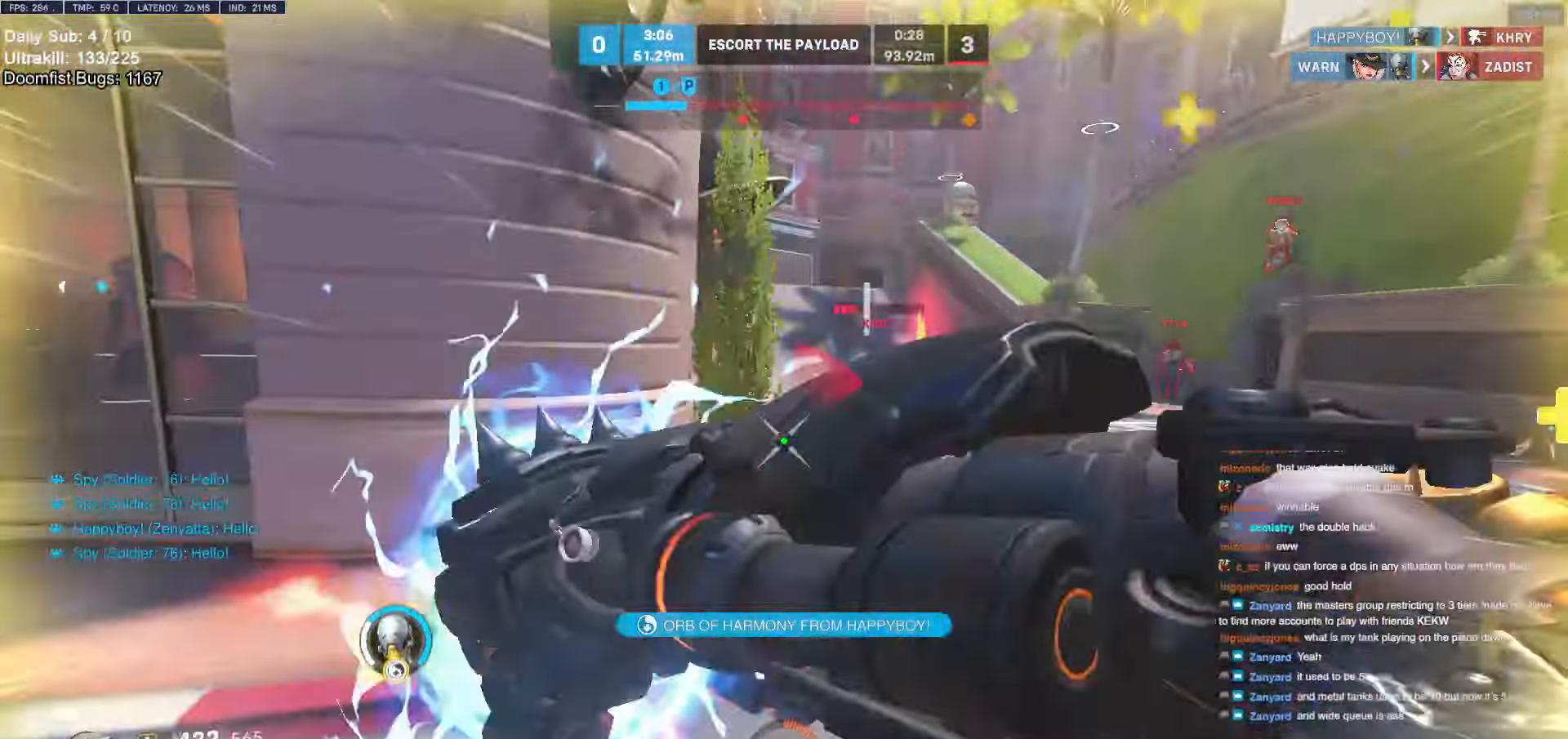
{"keys": ["a", "s"], "mouse": [], "events": [[234, "a", "down"], [284, "mouse_left", "down"], [317, "w", "up"], [417, "mouse_left", "up"], [467, "s", "down"]]}
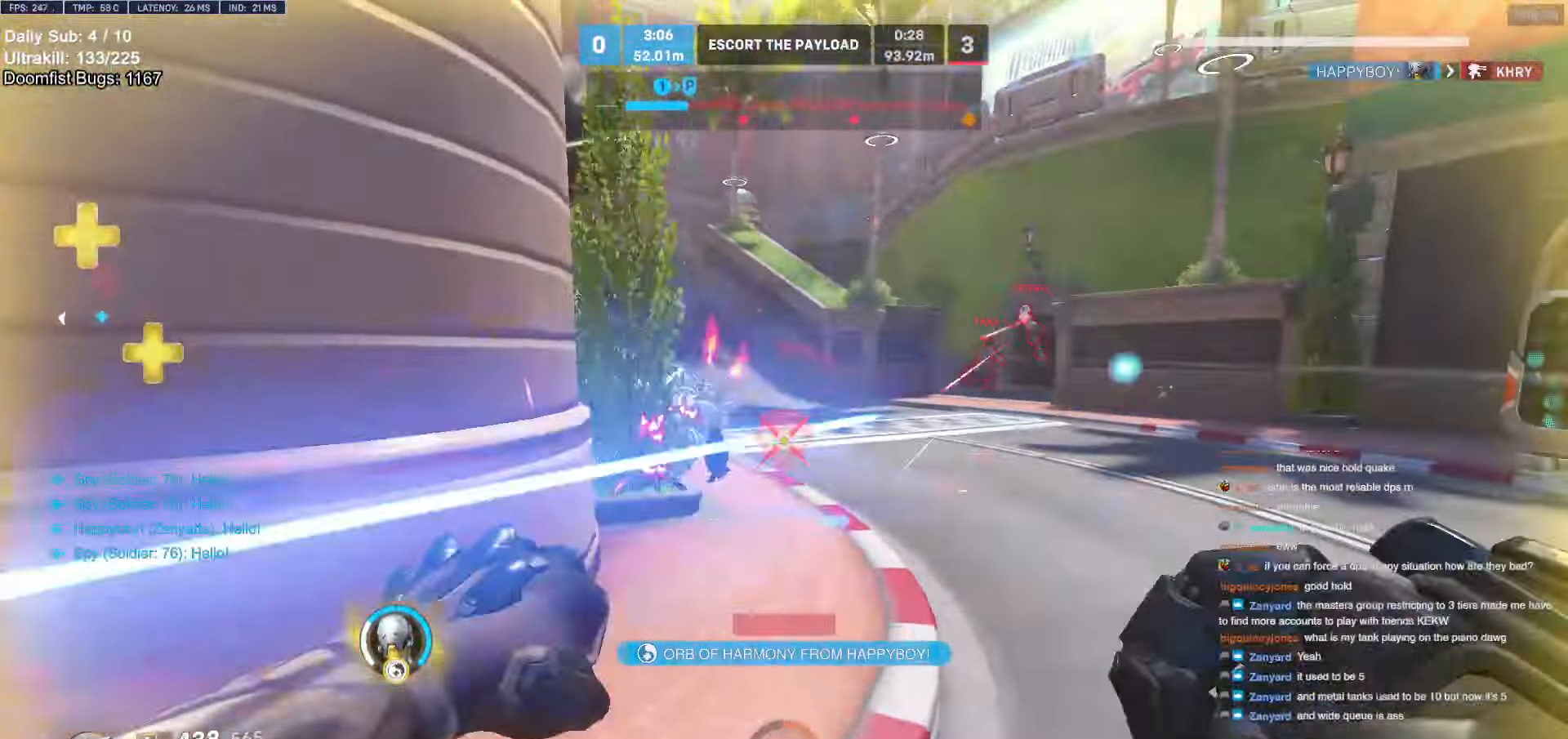
{"keys": ["a", "w"], "mouse": [], "events": [[17, "a", "up"], [17, "d", "down"], [17, "s", "up"], [184, "w", "down"], [334, "a", "down"], [334, "d", "up"]]}
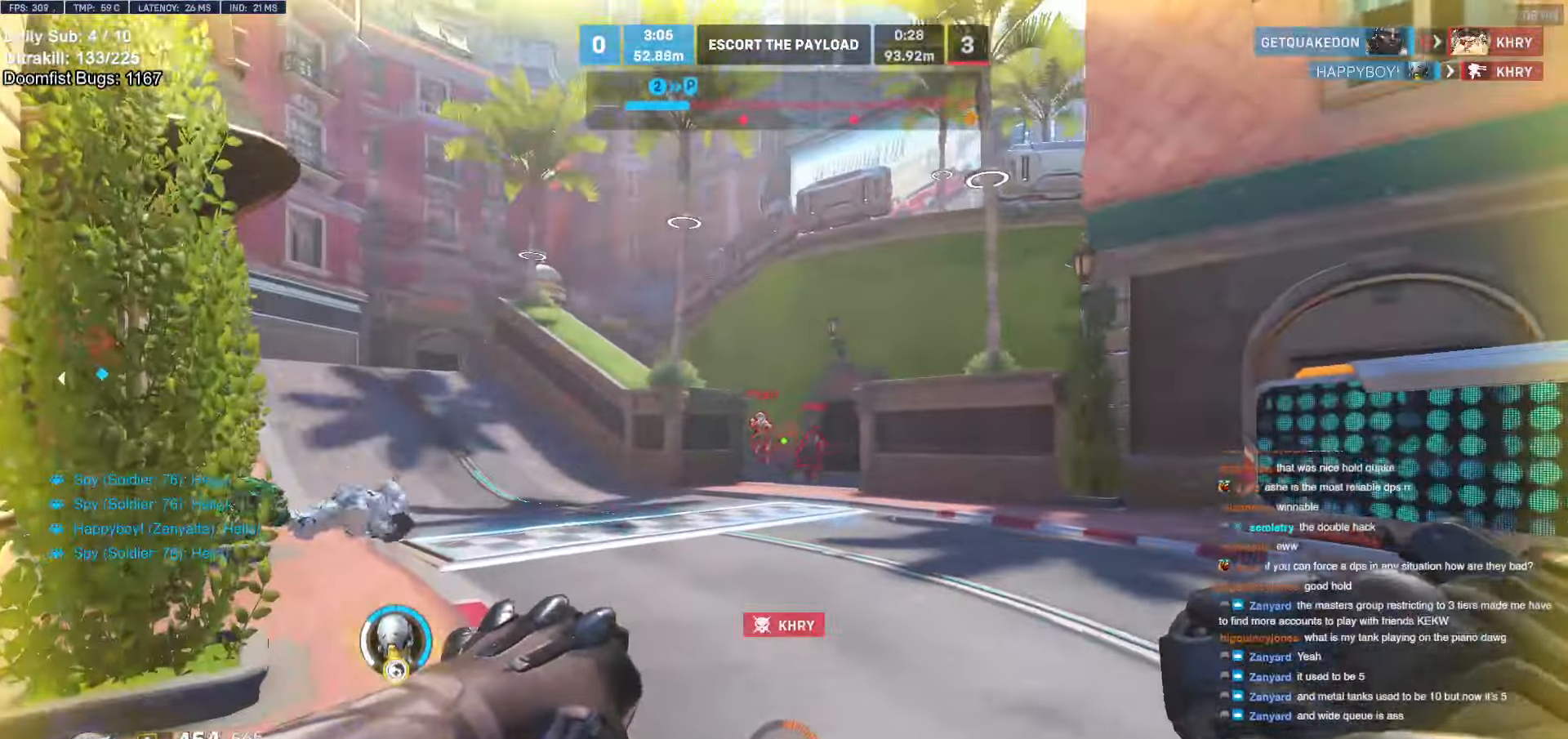
{"keys": ["a"], "mouse": [], "events": [[67, "w", "up"], [117, "a", "up"], [117, "d", "down"], [117, "mouse_left", "down"], [217, "mouse_left", "up"], [250, "shift", "down"], [350, "shift", "up"], [500, "a", "down"], [500, "d", "up"]]}
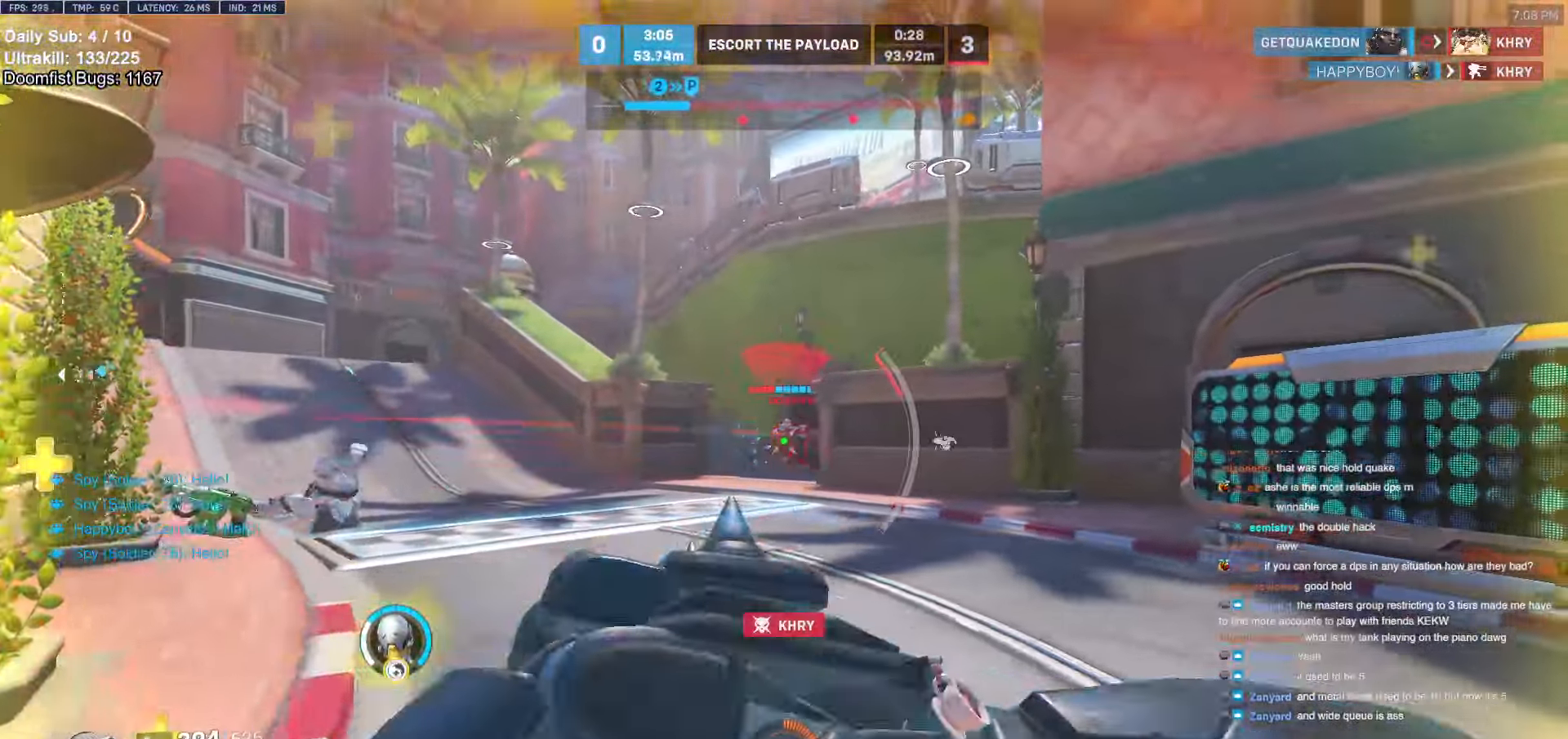
{"keys": ["w"], "mouse": [], "events": [[84, "s", "down"], [234, "s", "up"], [367, "w", "down"], [400, "a", "up"]]}
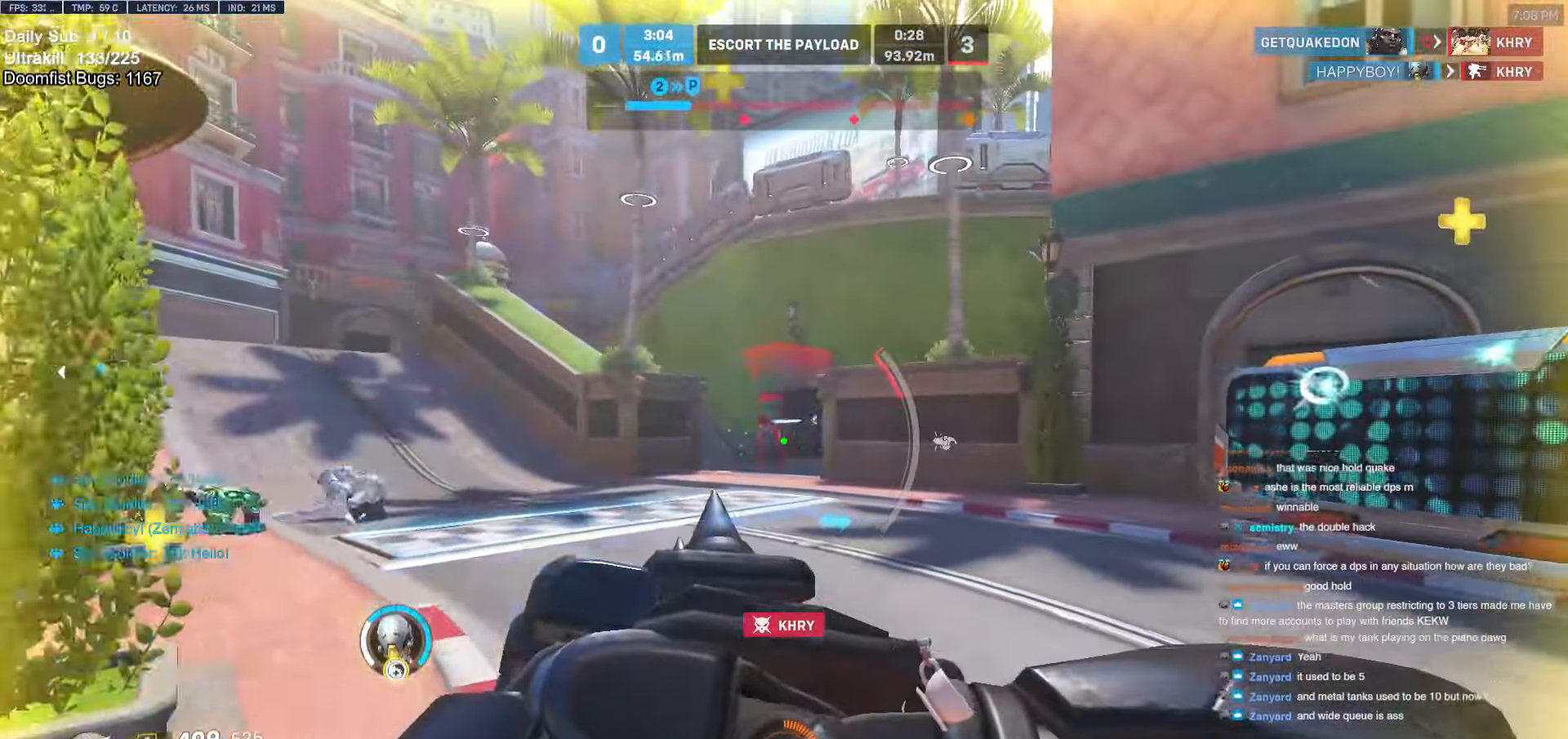
{"keys": ["w"], "mouse": [], "events": [[50, "d", "down"], [334, "d", "up"]]}
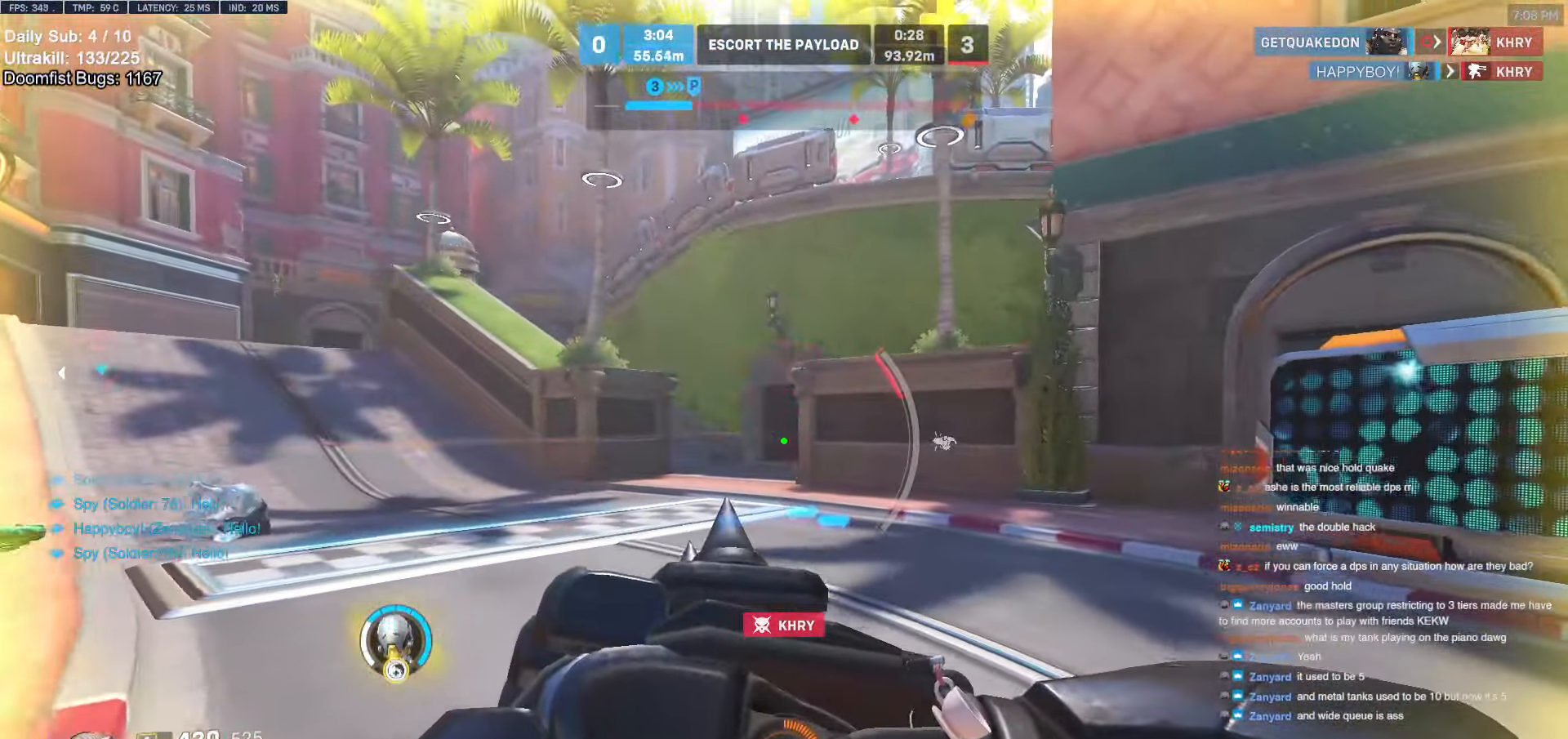
{"keys": ["w"], "mouse": [], "events": [[200, "a", "down"], [250, "space", "down"], [300, "shift", "down"], [350, "a", "up"], [350, "space", "up"], [450, "shift", "up"]]}
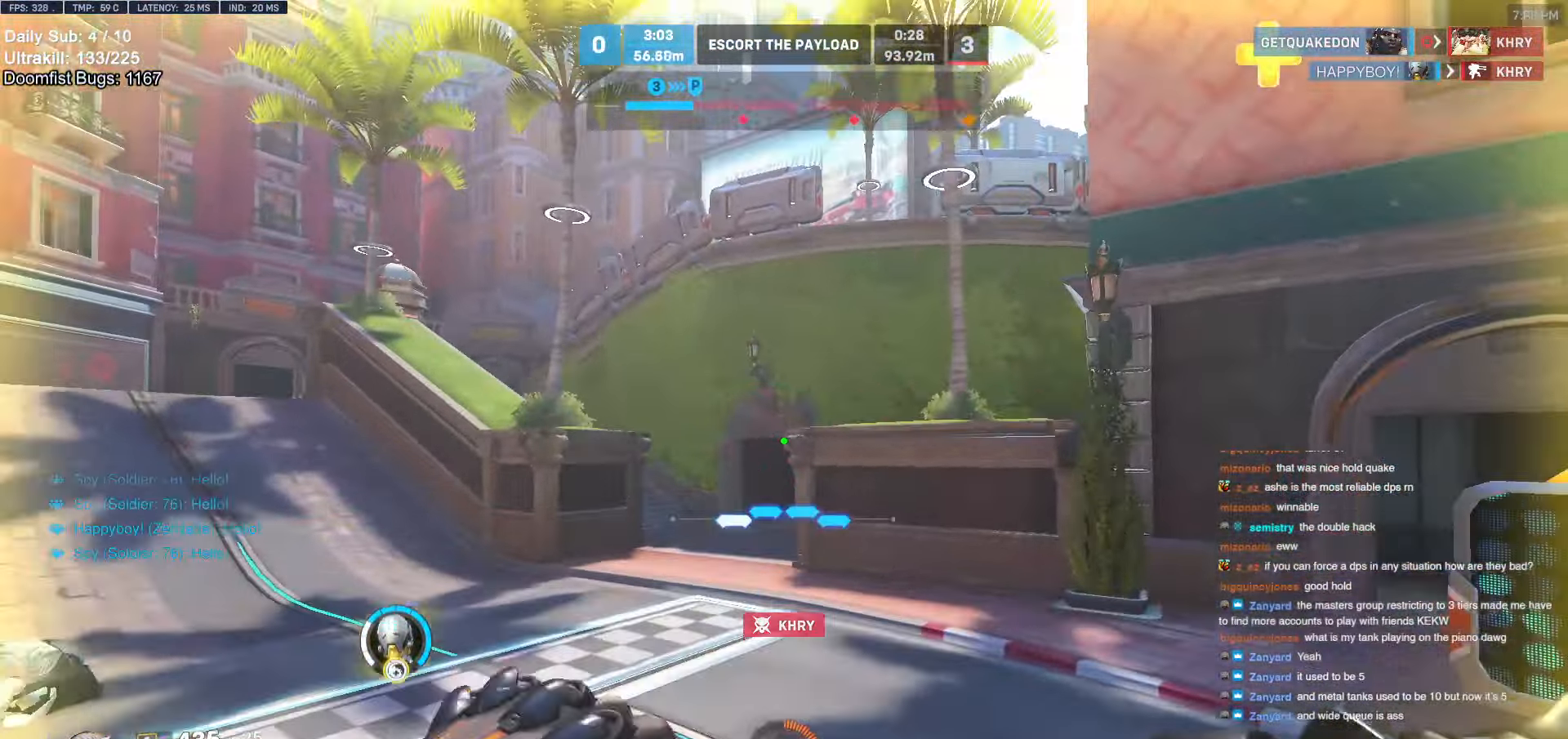
{"keys": ["w"], "mouse": [], "events": []}
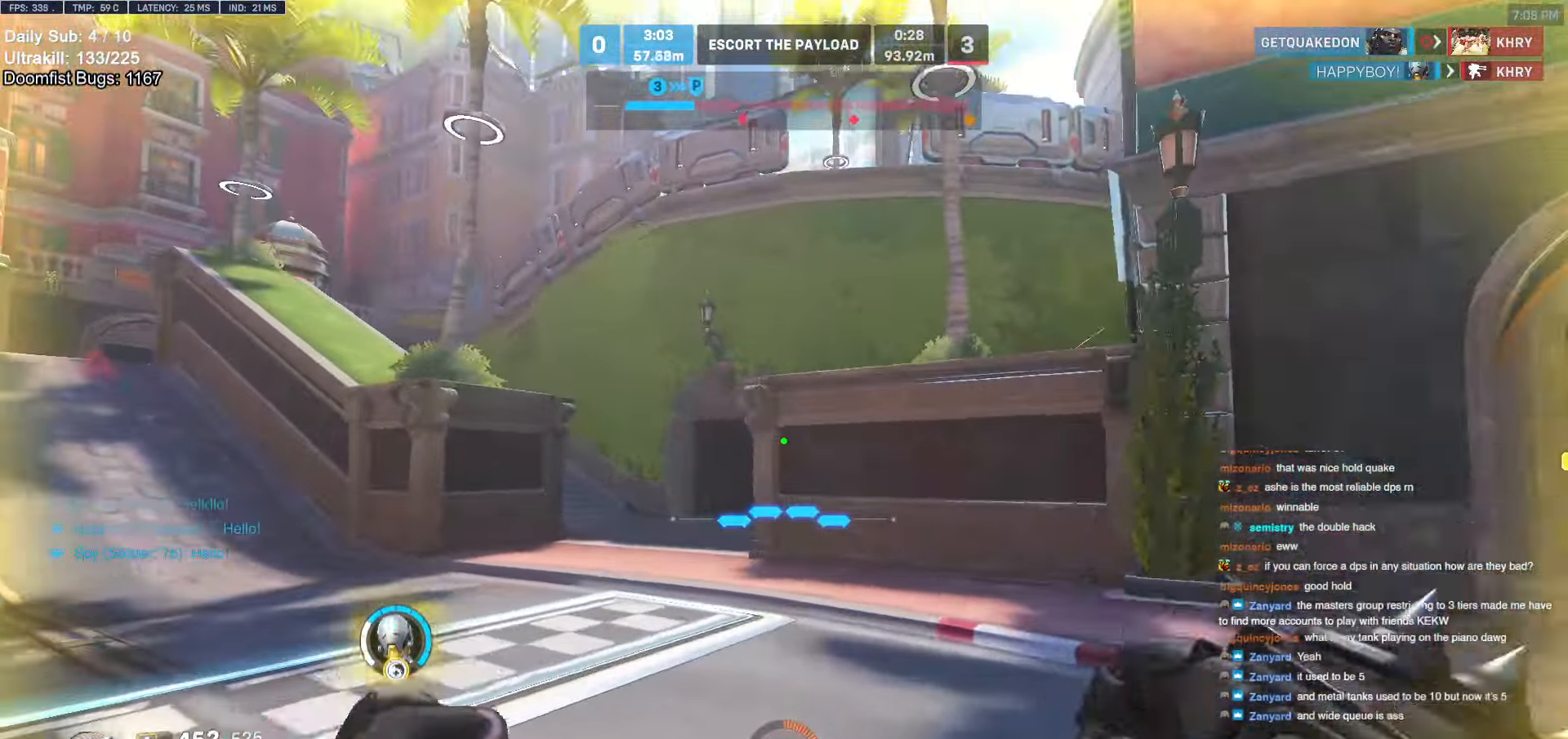
{"keys": ["a", "w"], "mouse": [], "events": [[50, "space", "down"], [100, "a", "down"], [200, "space", "up"]]}
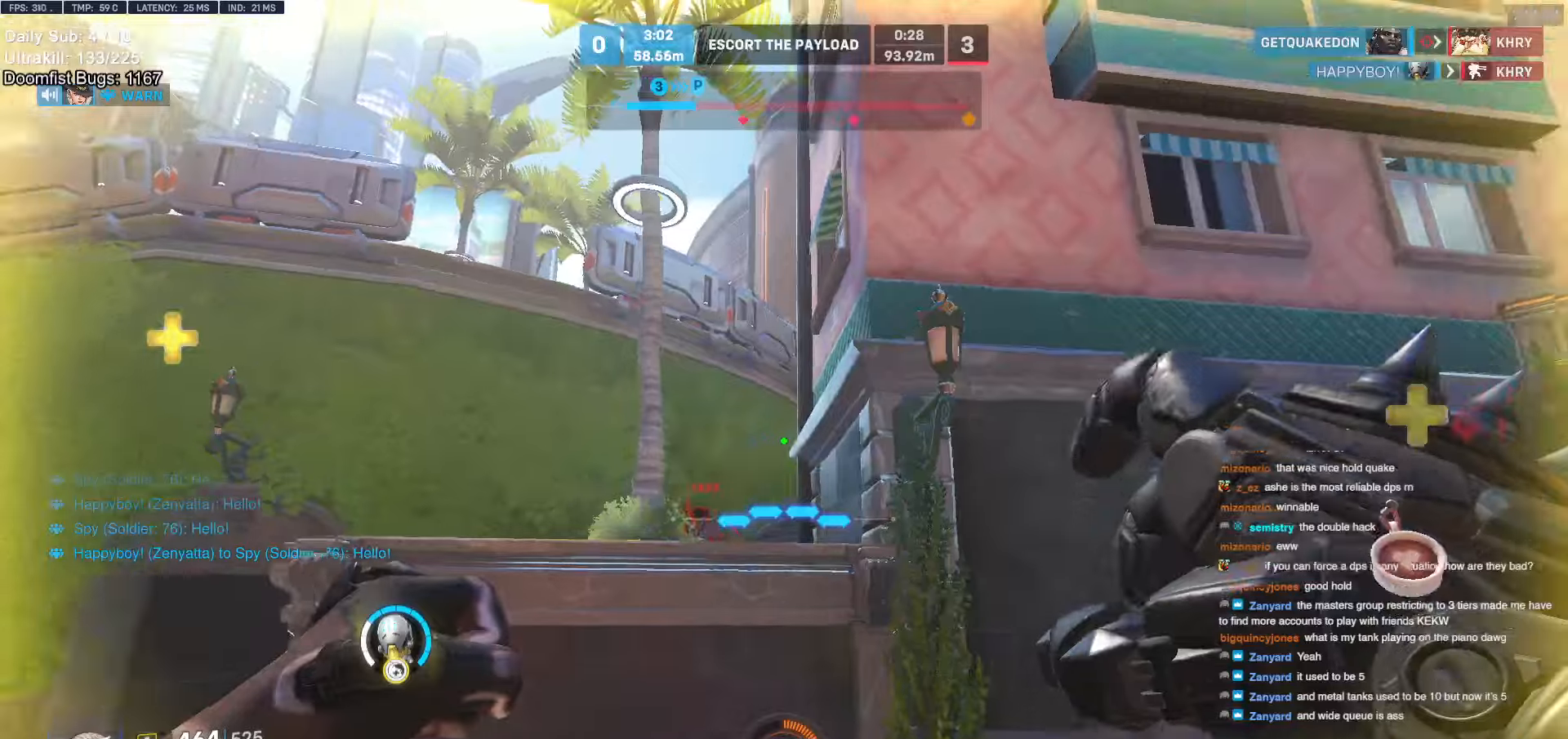
{"keys": ["d"], "mouse": ["left"], "events": [[167, "w", "up"], [217, "mouse_left", "down"], [267, "a", "up"], [267, "d", "down"], [300, "mouse_left", "up"], [500, "mouse_left", "down"]]}
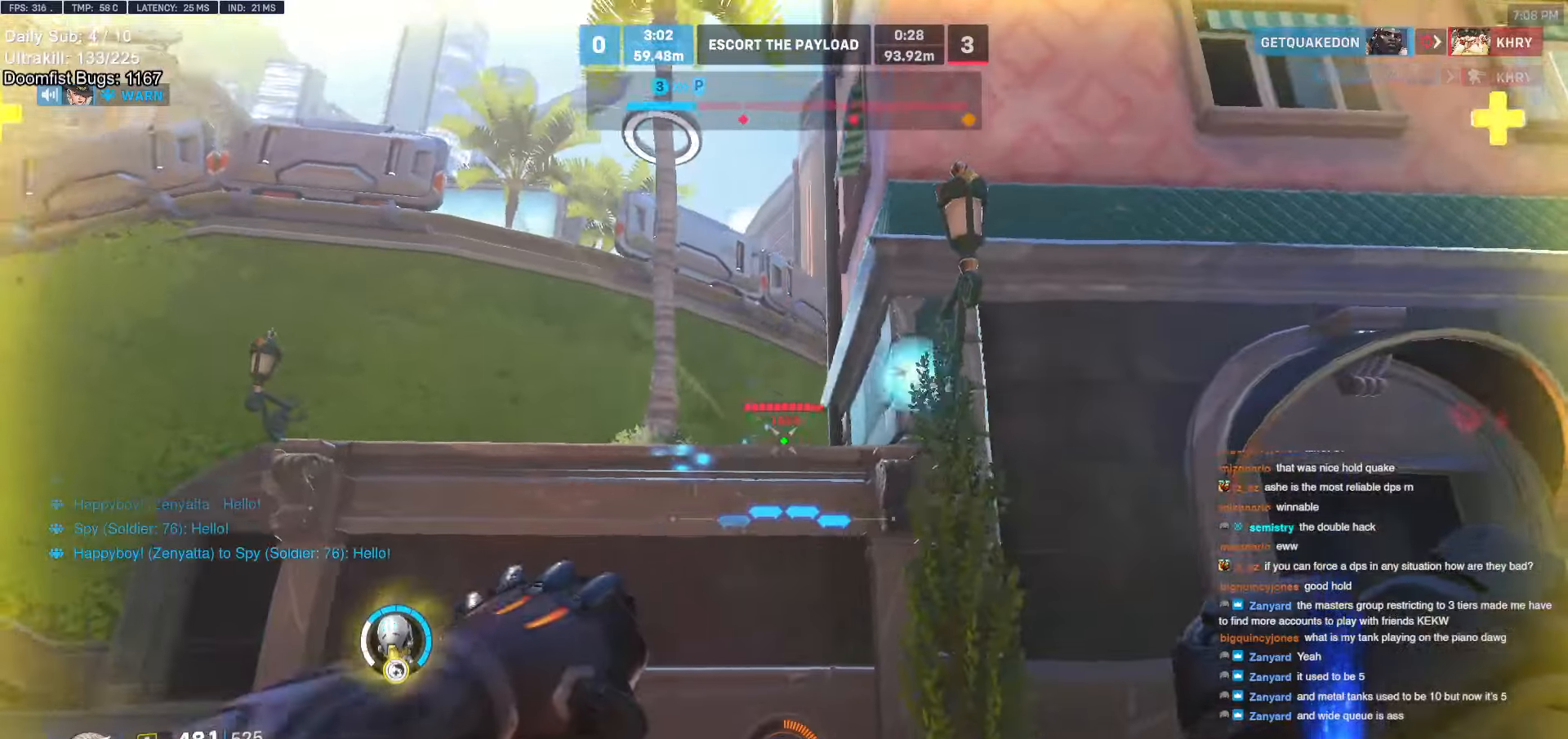
{"keys": ["space"], "mouse": [], "events": [[134, "mouse_left", "up"], [184, "s", "down"], [317, "mouse_left", "down"], [417, "space", "down"], [467, "d", "up"], [467, "mouse_left", "up"], [467, "s", "up"]]}
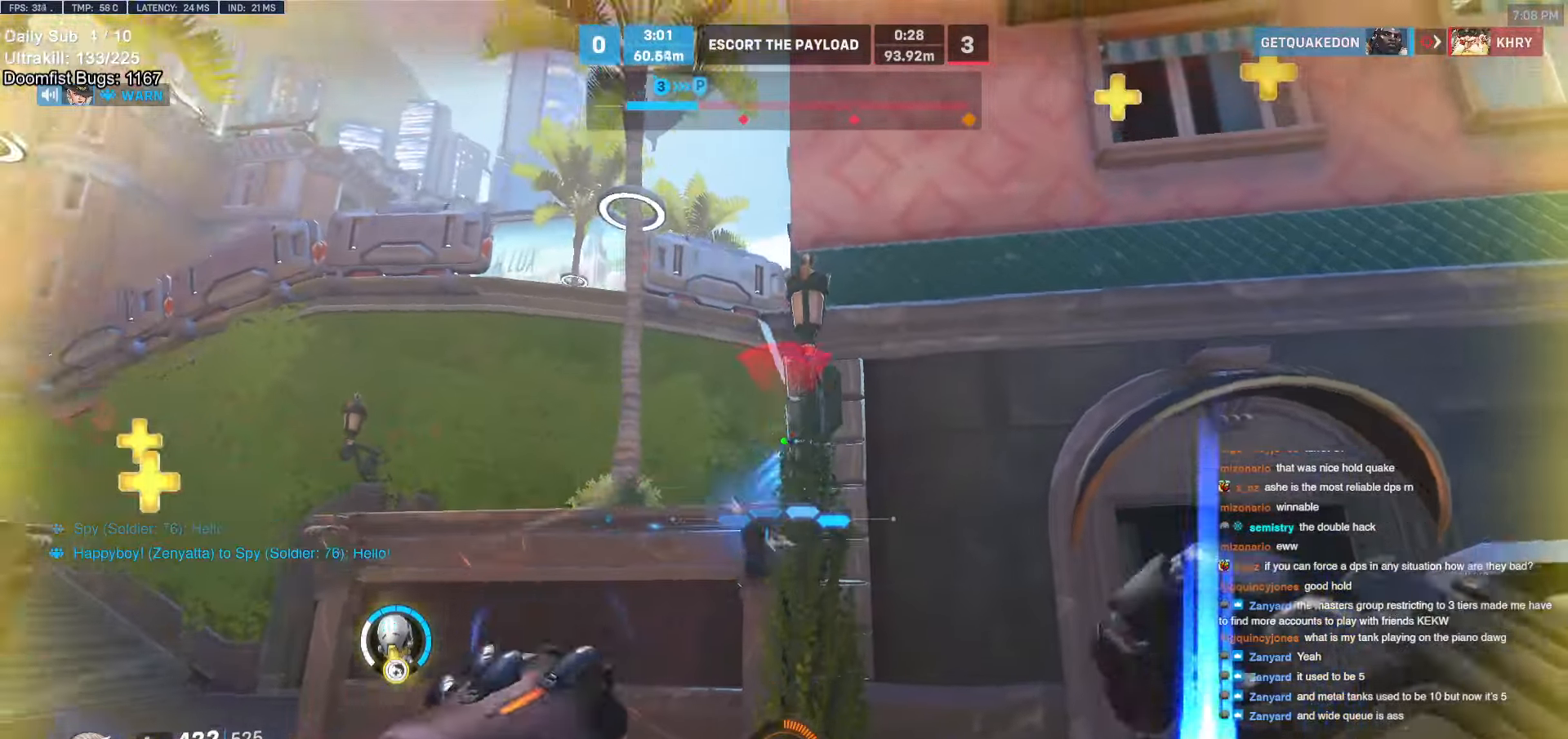
{"keys": ["w"], "mouse": [], "events": [[17, "a", "down"], [17, "space", "up"], [100, "w", "down"], [334, "a", "up"], [384, "e", "down"], [434, "e", "up"]]}
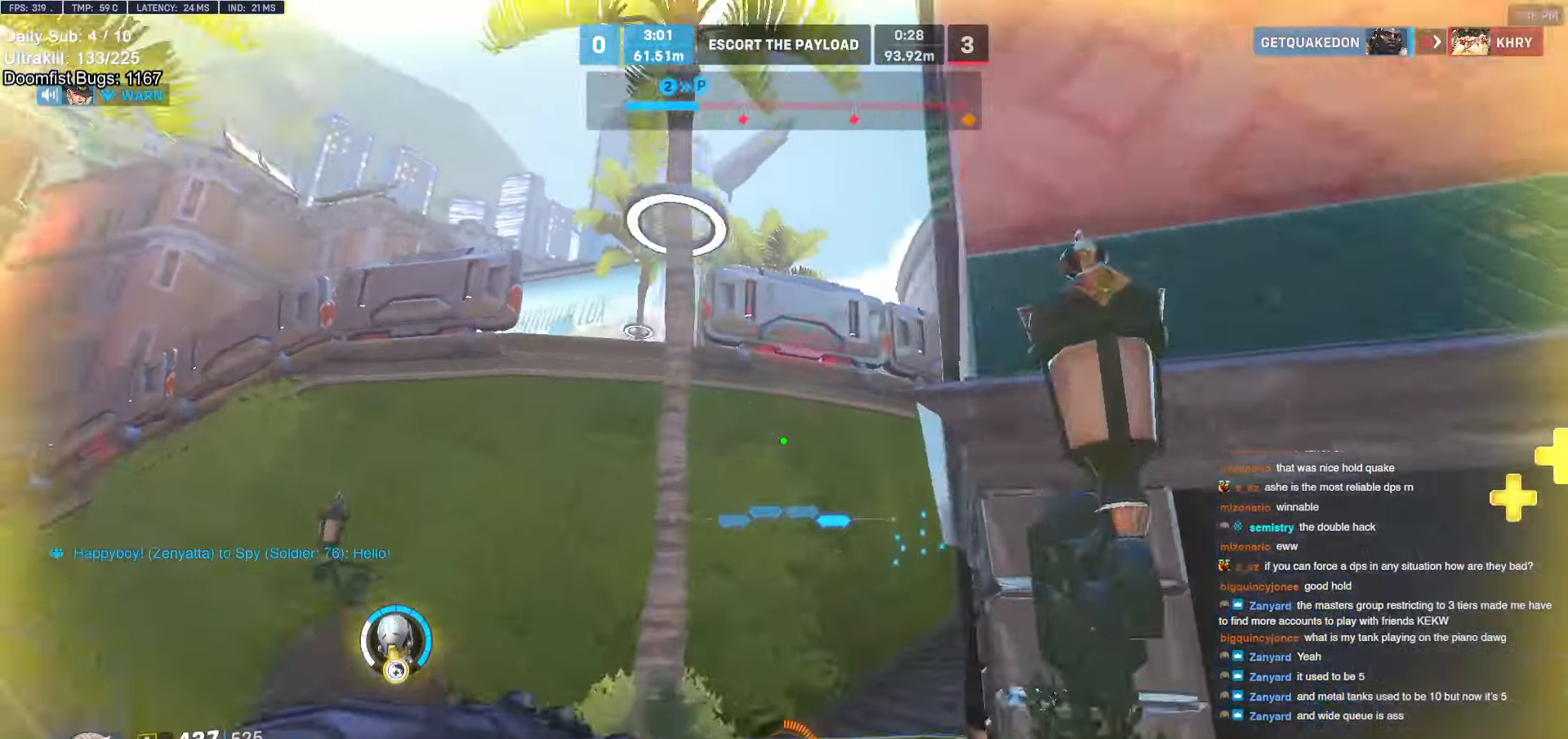
{"keys": ["a"], "mouse": [], "events": [[267, "d", "down"], [350, "w", "up"], [434, "a", "down"], [434, "d", "up"]]}
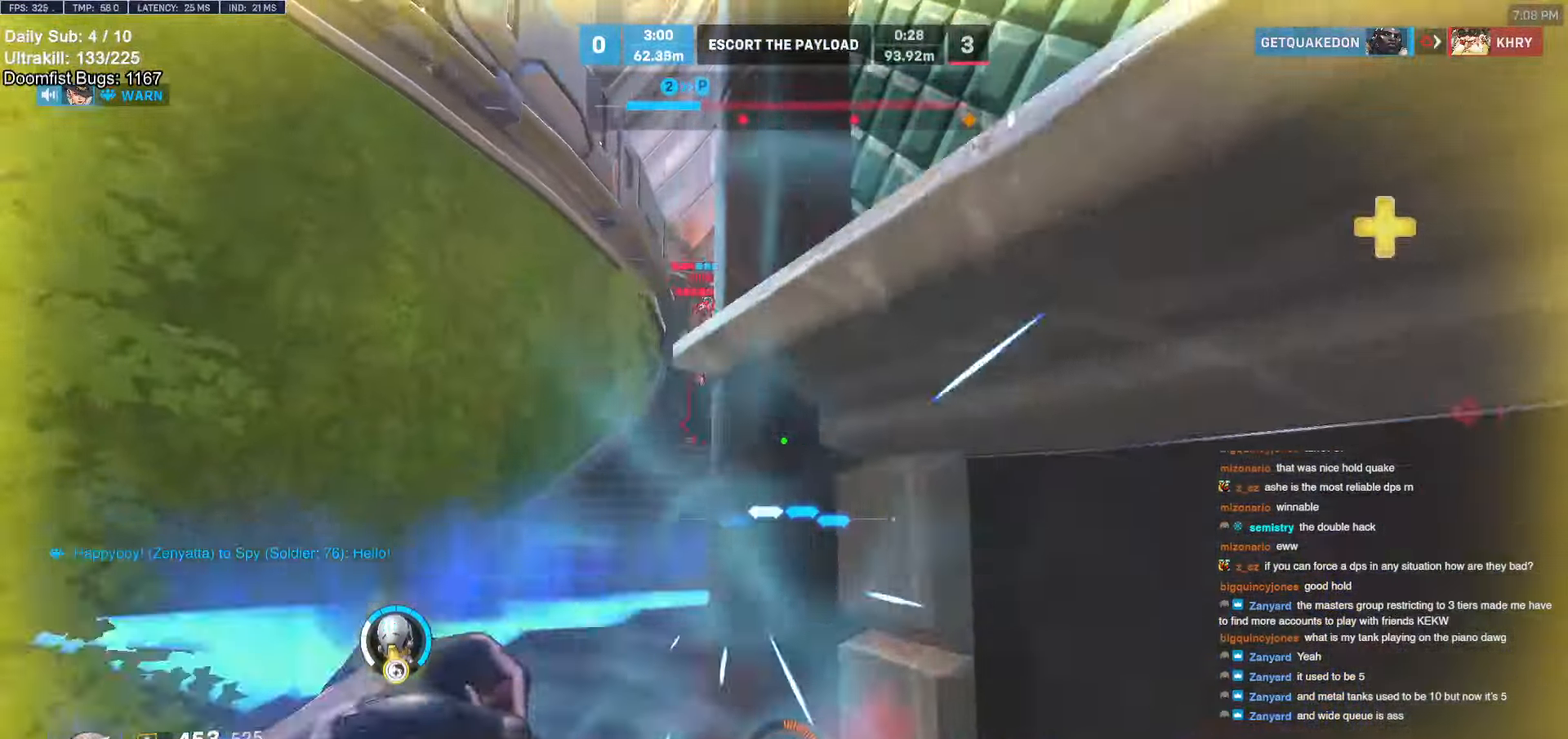
{"keys": ["a", "s"], "mouse": [], "events": [[184, "a", "up"], [184, "d", "down"], [234, "mouse_left", "down"], [367, "s", "down"], [417, "a", "down"], [417, "d", "up"], [417, "mouse_left", "up"]]}
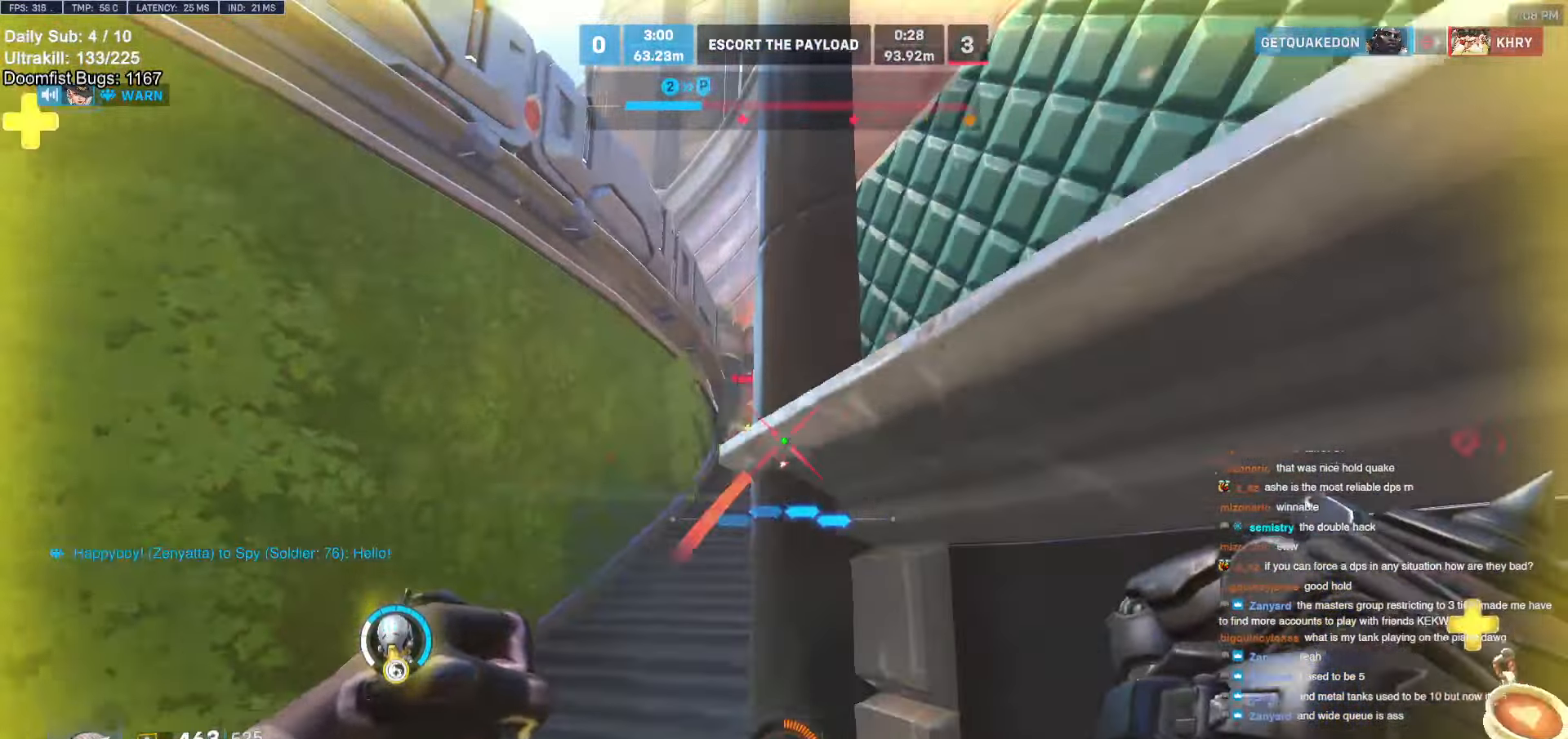
{"keys": ["d", "s"], "mouse": [], "events": [[17, "s", "up"], [100, "mouse_left", "down"], [150, "w", "down"], [184, "a", "up"], [184, "d", "down"], [184, "w", "up"], [234, "mouse_left", "up"], [434, "s", "down"]]}
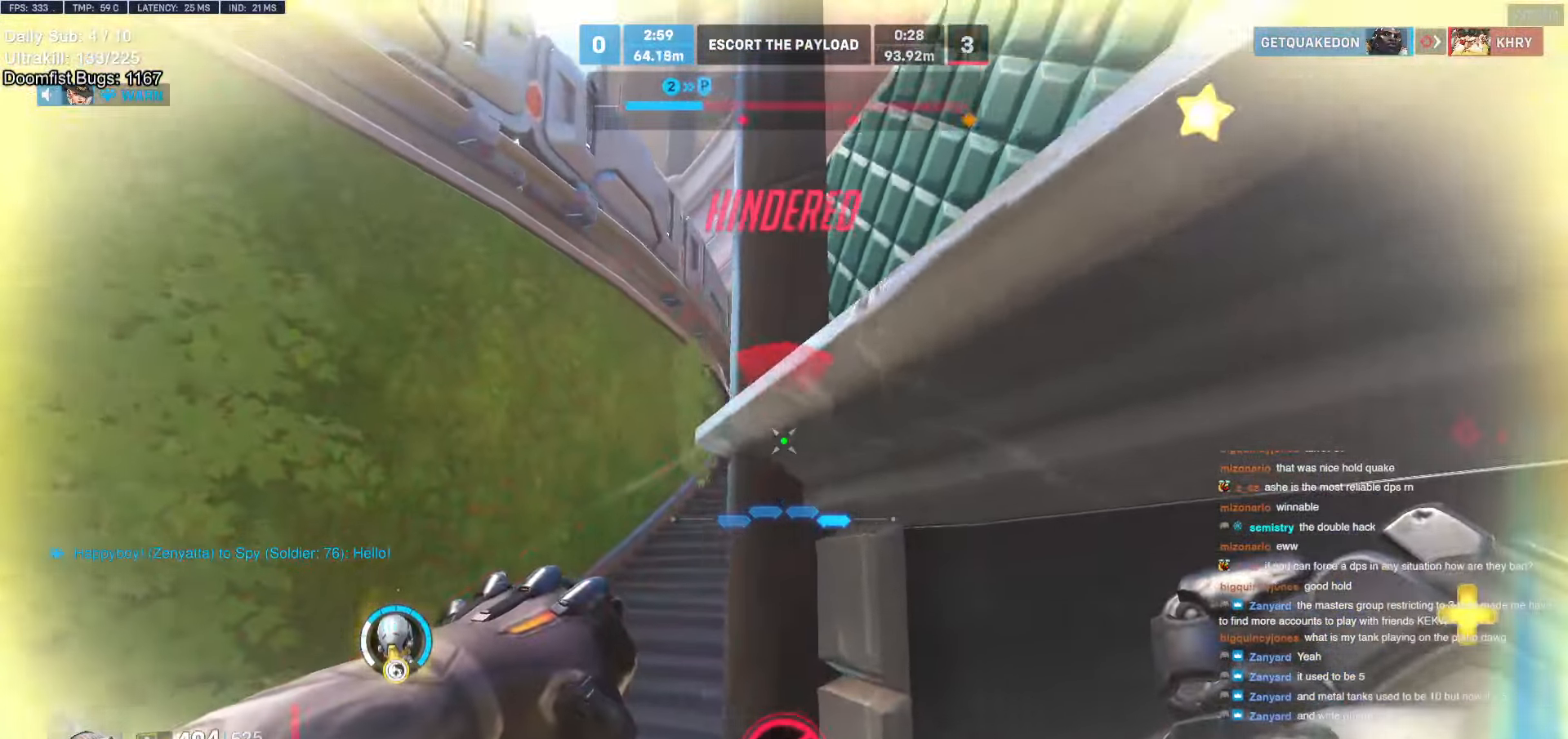
{"keys": ["d"], "mouse": ["left"], "events": [[117, "s", "up"], [167, "a", "down"], [167, "d", "up"], [400, "a", "up"], [400, "d", "down"], [400, "mouse_left", "down"]]}
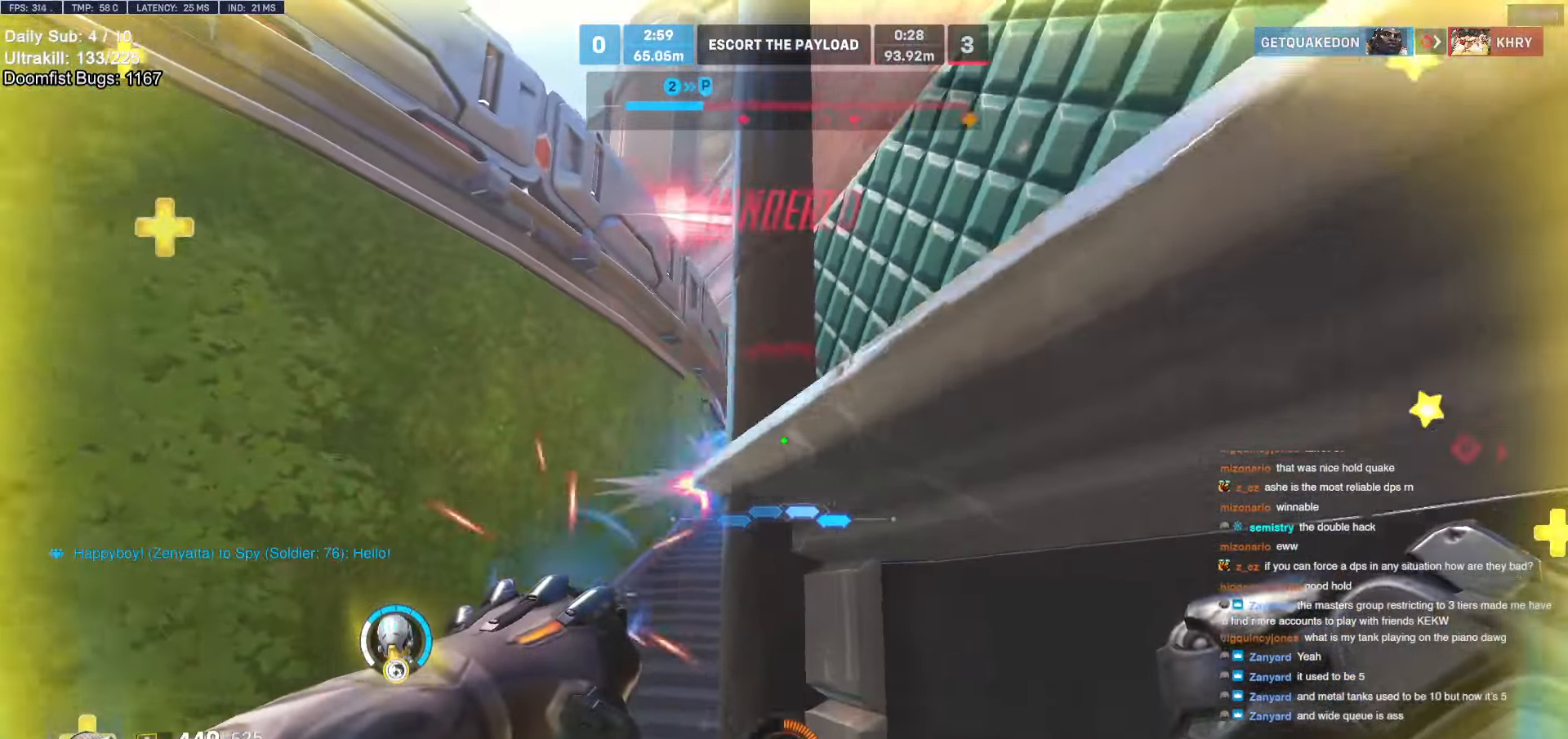
{"keys": ["d"], "mouse": [], "events": [[34, "mouse_left", "up"], [267, "a", "down"], [267, "d", "up"], [500, "a", "up"], [500, "d", "down"]]}
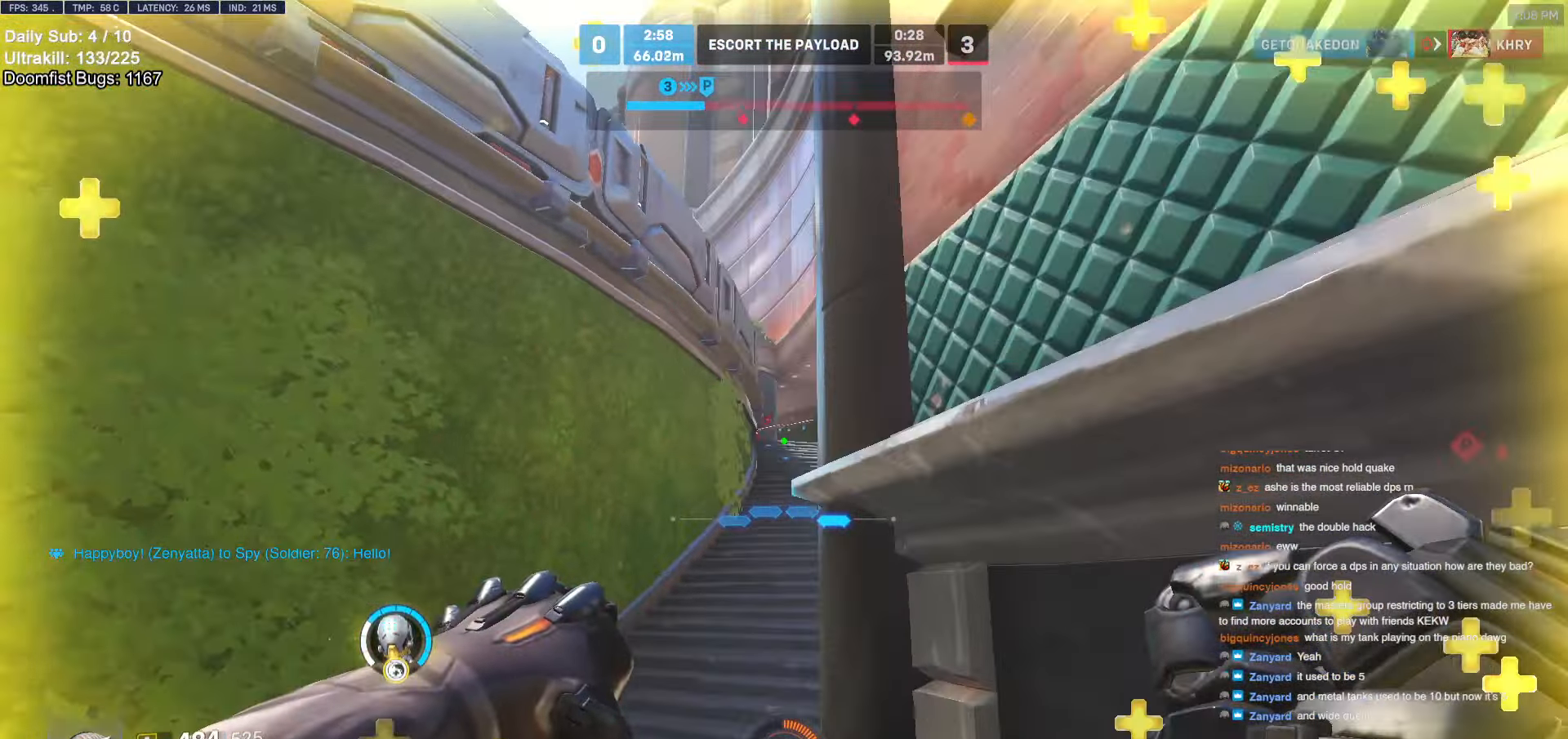
{"keys": ["a", "w"], "mouse": [], "events": [[50, "s", "down"], [100, "mouse_left", "down"], [100, "s", "up"], [234, "mouse_left", "up"], [234, "space", "down"], [384, "space", "up"], [434, "w", "down"], [467, "a", "down"], [467, "d", "up"]]}
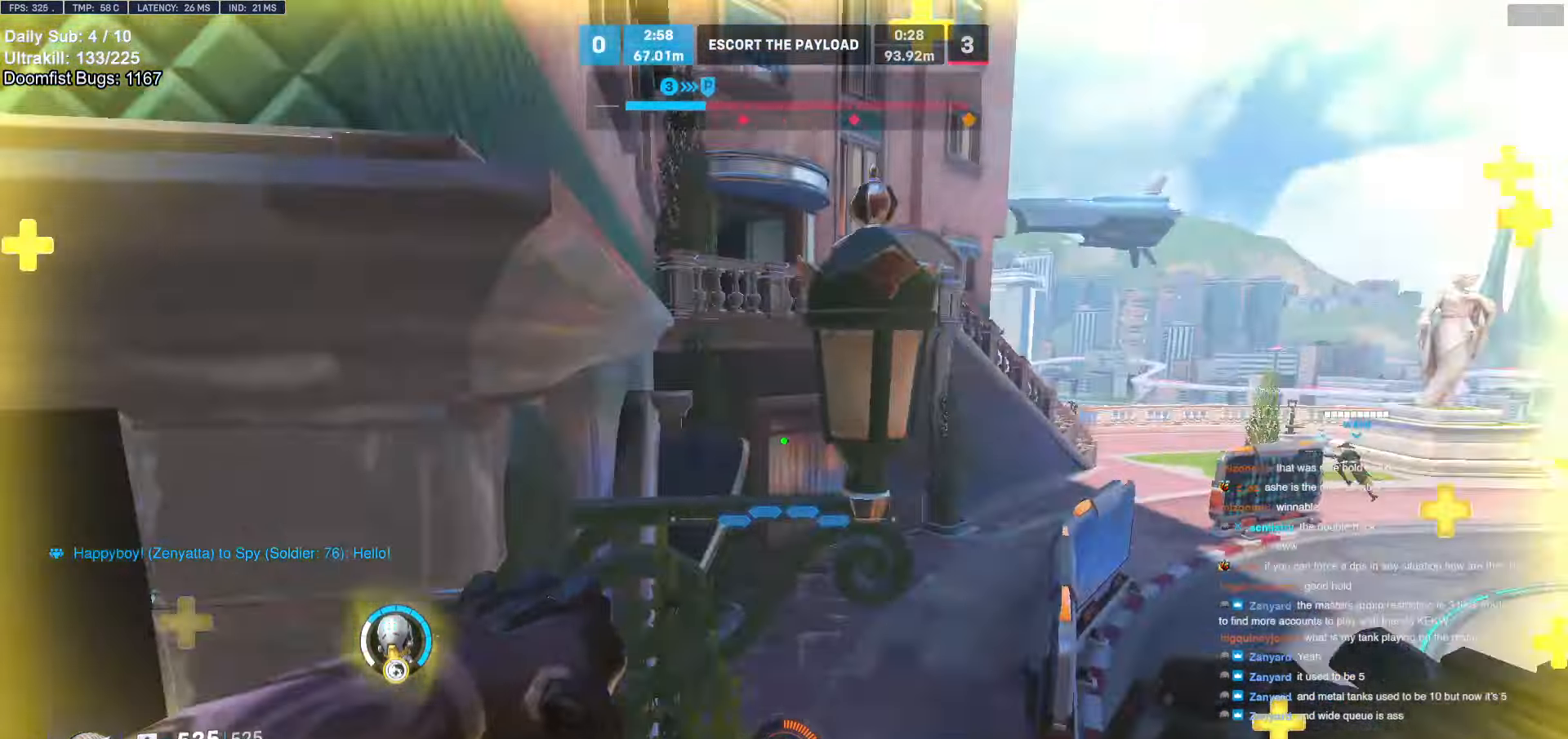
{"keys": ["a", "s"], "mouse": [], "events": [[300, "w", "up"], [400, "mouse_left", "down"], [400, "s", "down"], [484, "mouse_left", "up"]]}
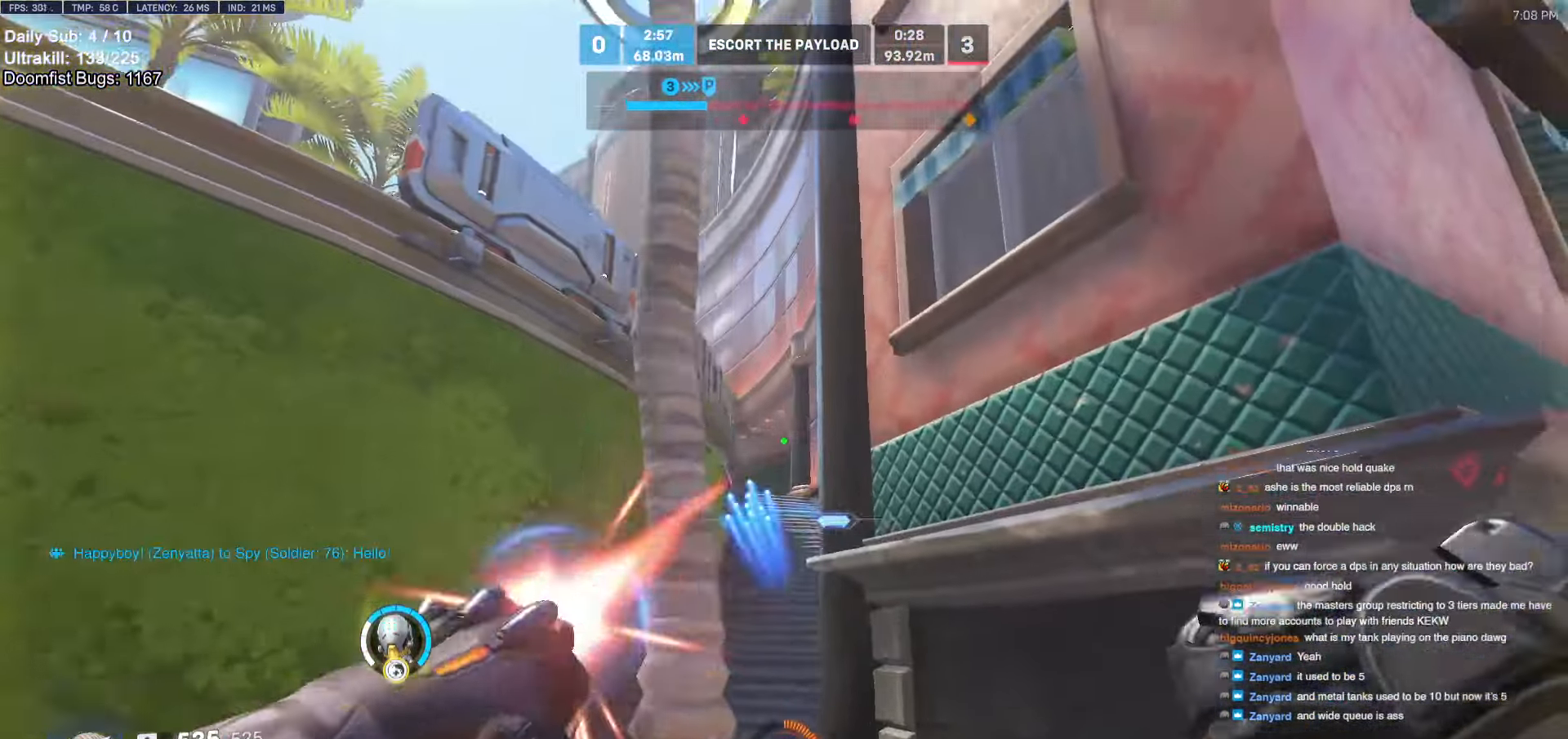
{"keys": ["d"], "mouse": [], "events": [[217, "a", "up"], [317, "d", "down"], [367, "s", "up"]]}
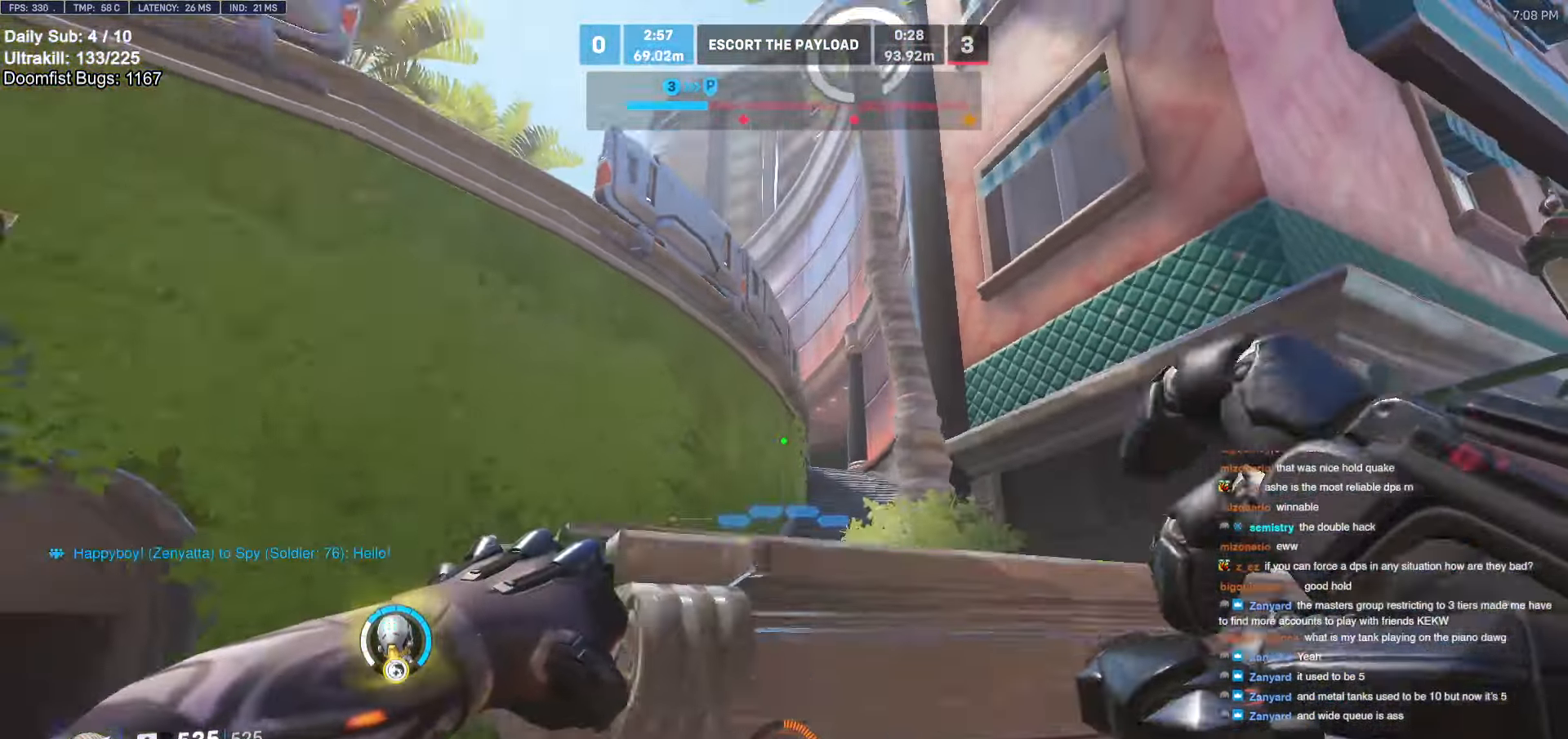
{"keys": ["d", "s"], "mouse": [], "events": [[284, "space", "down"], [350, "s", "down"], [384, "space", "up"]]}
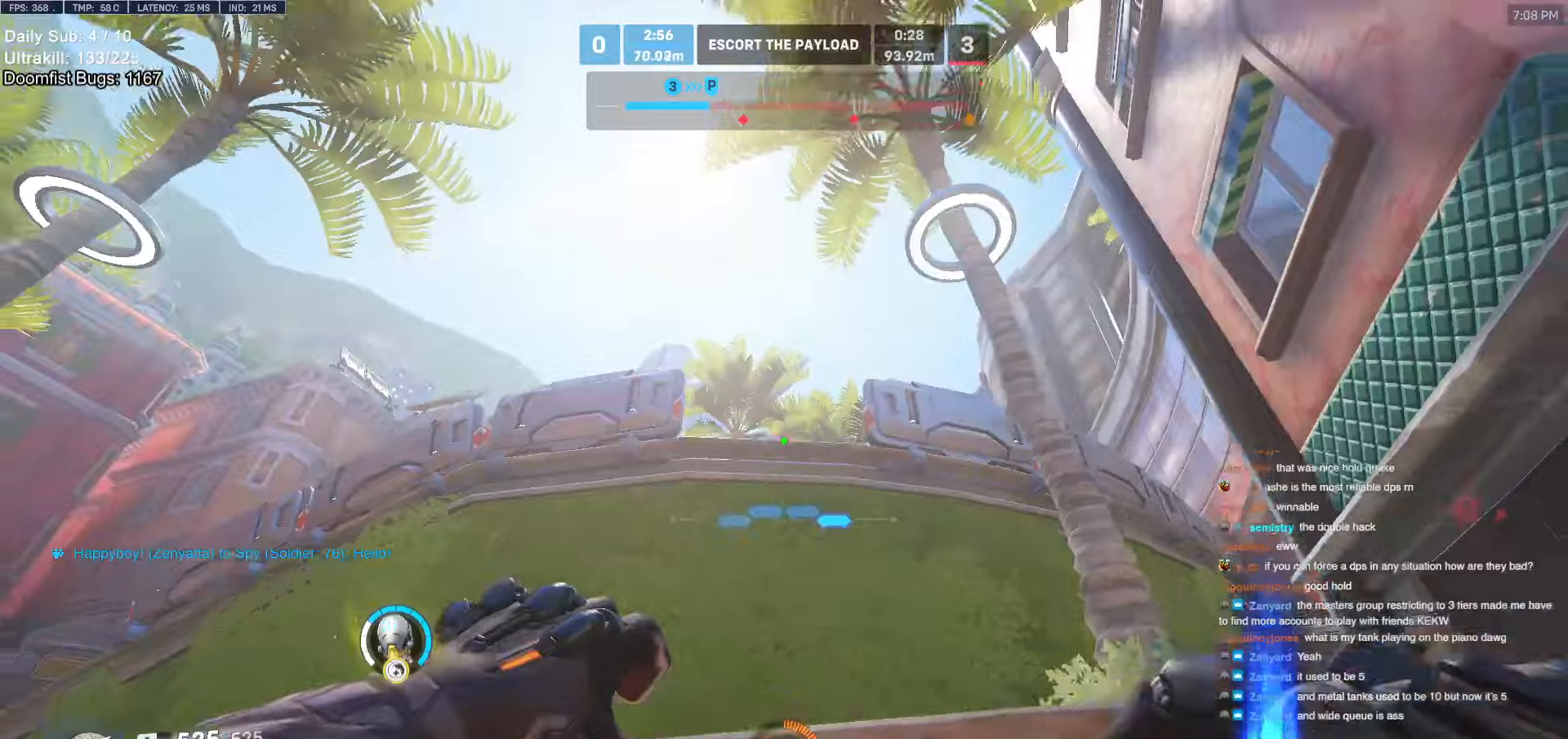
{"keys": ["s"], "mouse": [], "events": [[67, "mouse_left", "down"], [267, "mouse_left", "up"], [300, "d", "up"]]}
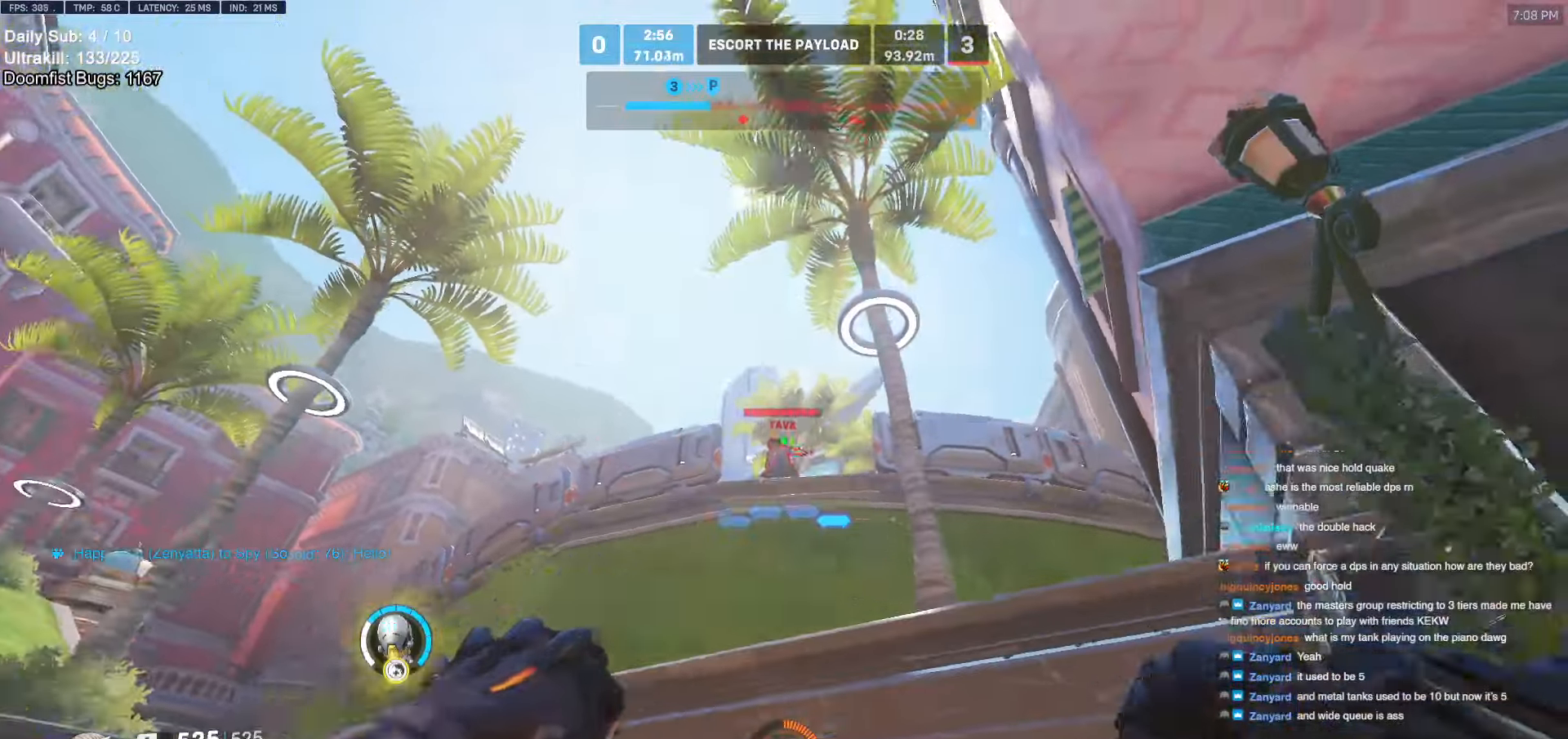
{"keys": ["d"], "mouse": [], "events": [[50, "space", "down"], [84, "mouse_left", "down"], [134, "d", "down"], [217, "space", "up"], [267, "mouse_left", "up"], [267, "s", "up"]]}